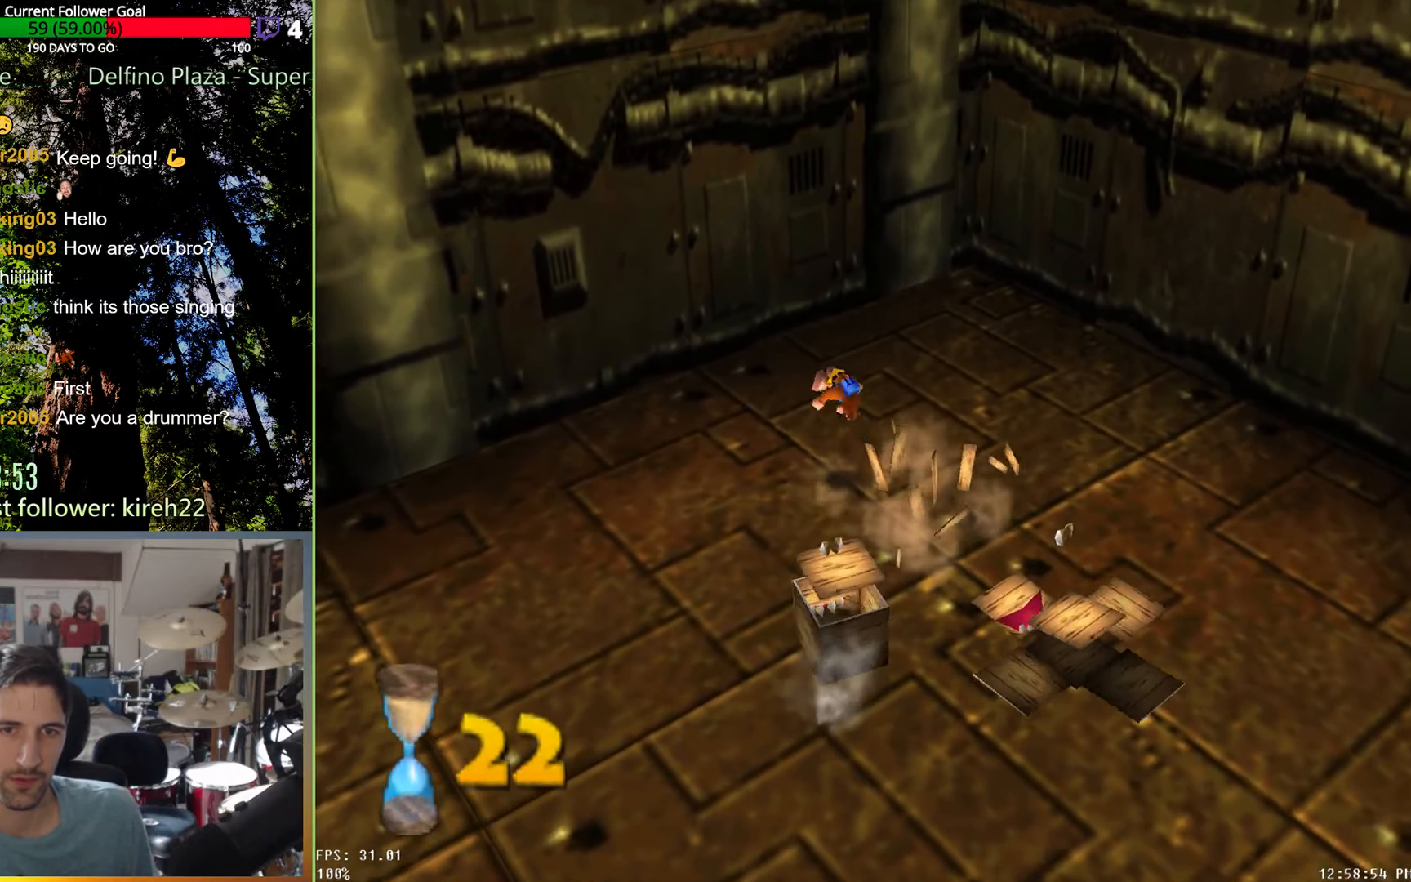
Gameplay with a controller (Xbox layout); each line is a JSON object with the inputs held at the frame after it. "events" lists button and stick changes between this image and that frame as [ms after this image, input, new state], when the widget could be followed in between. Not read: L3 R3.
{"buttons": [], "left_stick": "down", "right_stick": "center", "events": []}
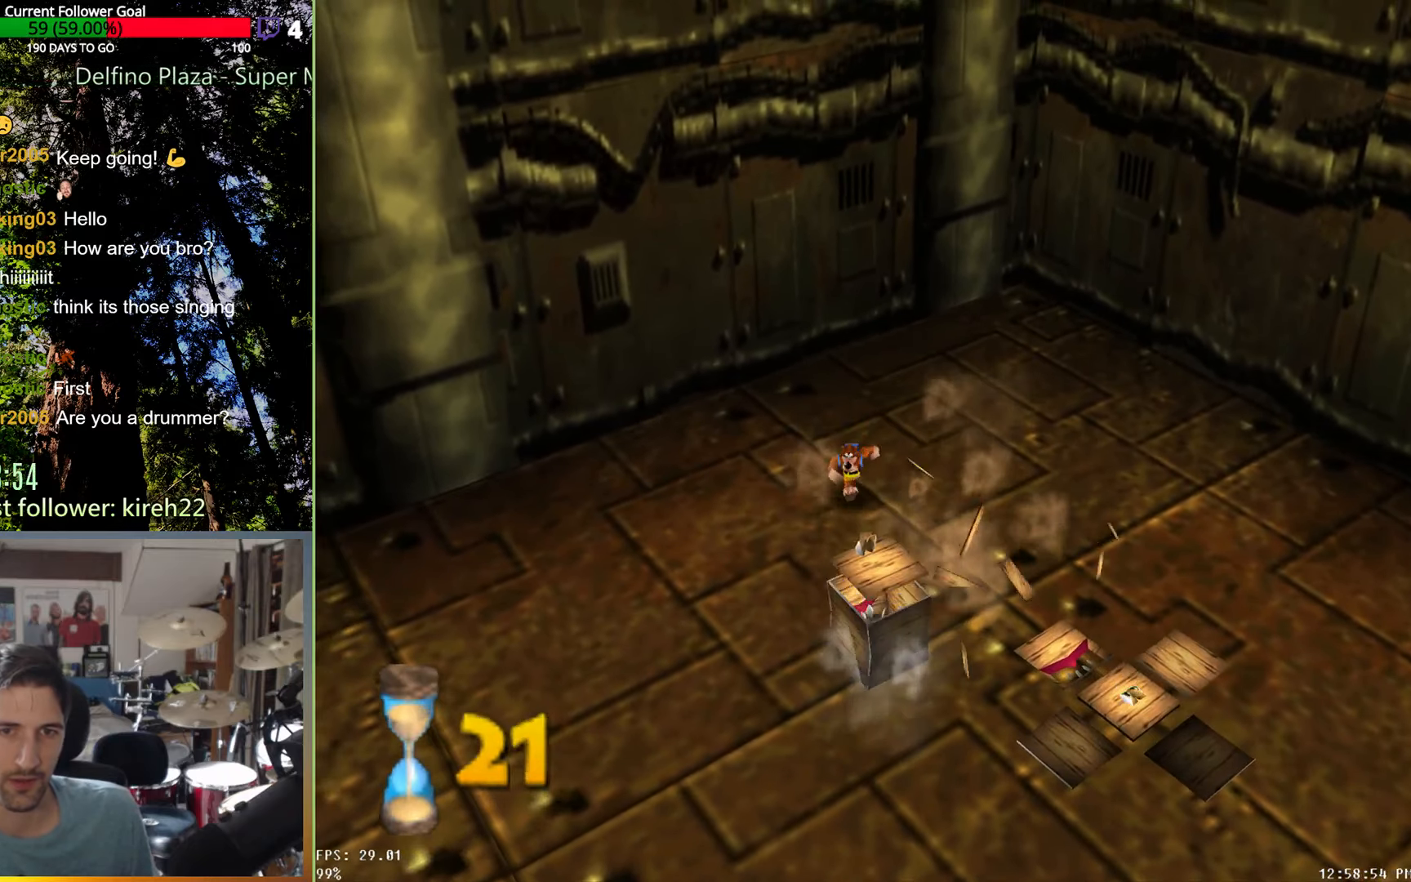
{"buttons": [], "left_stick": "down", "right_stick": "center", "events": [[42, "X", "down"], [125, "X", "up"]]}
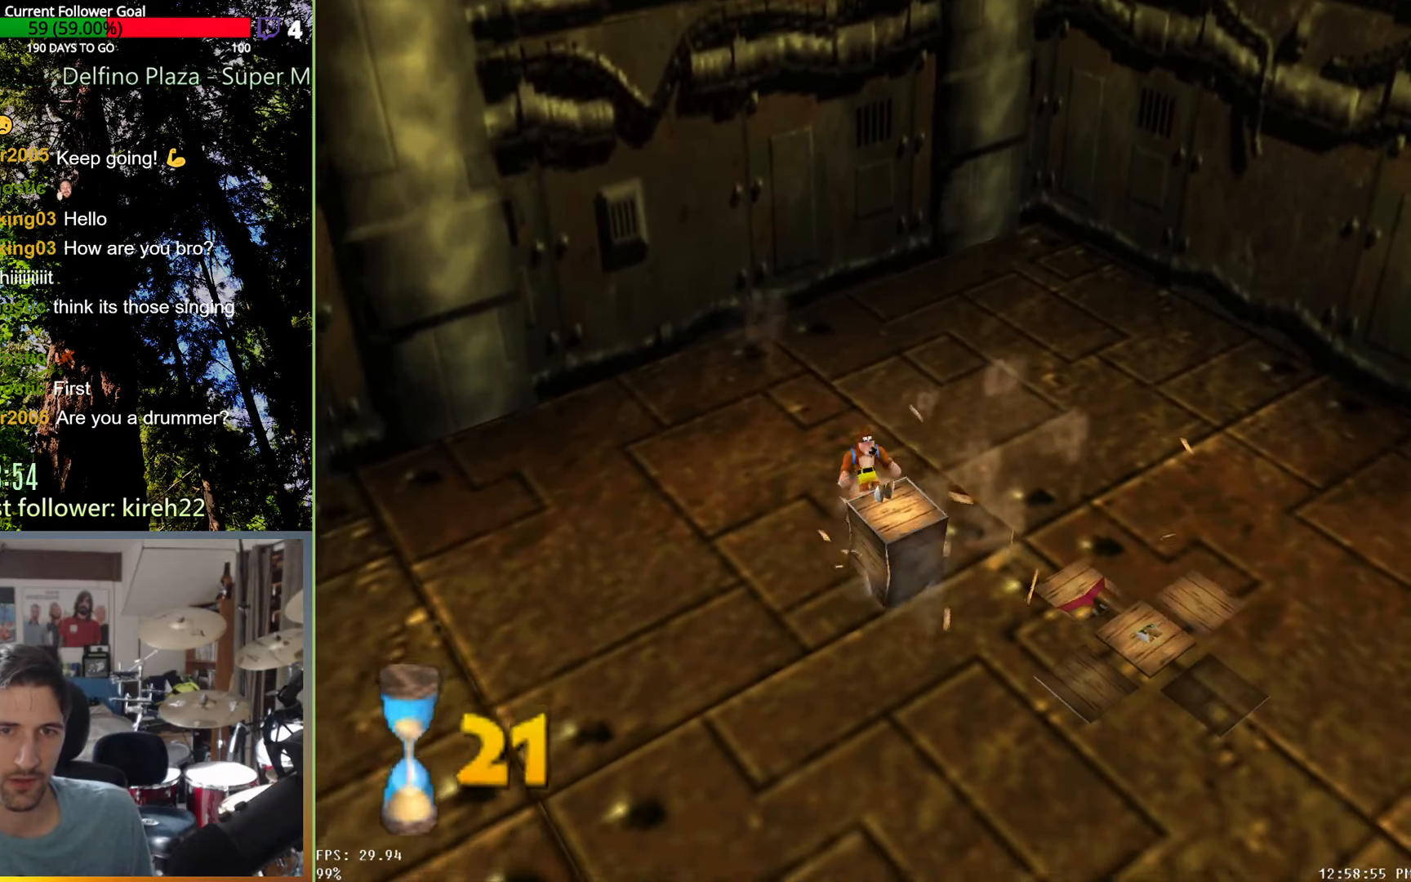
{"buttons": [], "left_stick": "center", "right_stick": "center", "events": [[125, "left_stick", "center"]]}
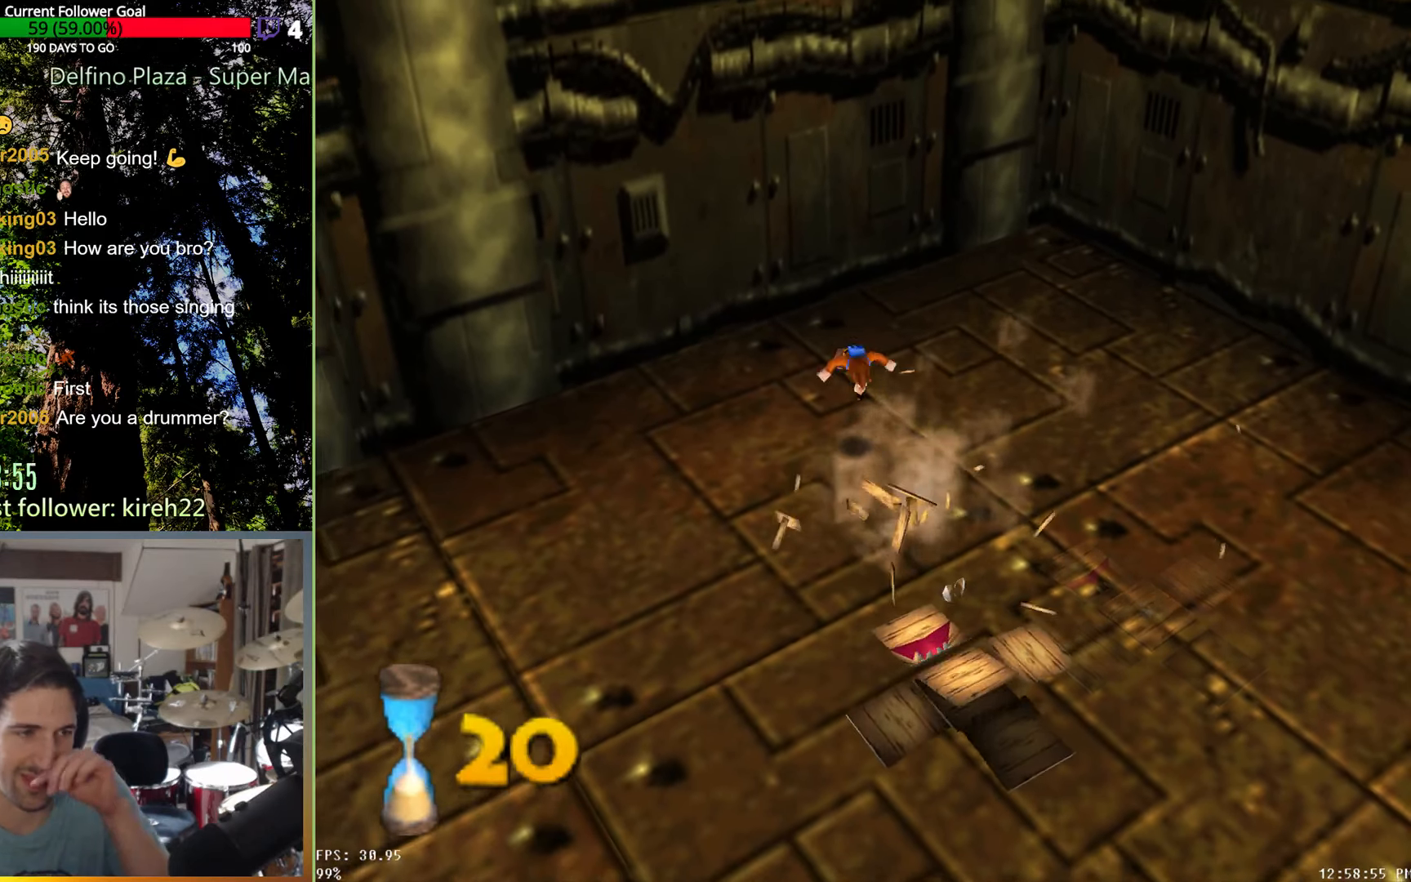
{"buttons": [], "left_stick": "center", "right_stick": "center", "events": []}
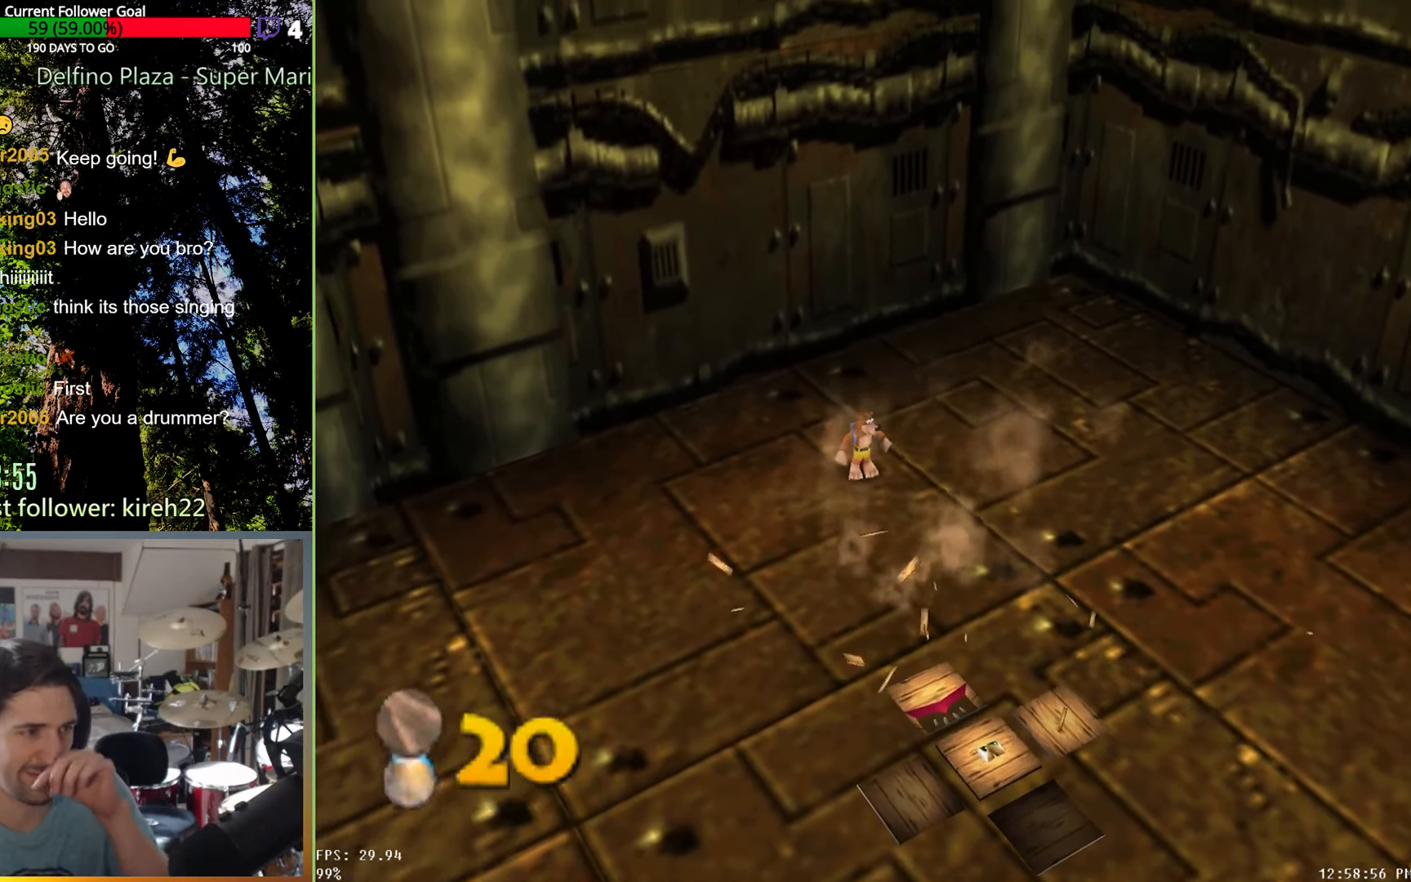
{"buttons": [], "left_stick": "down", "right_stick": "center", "events": [[250, "left_stick", "down"]]}
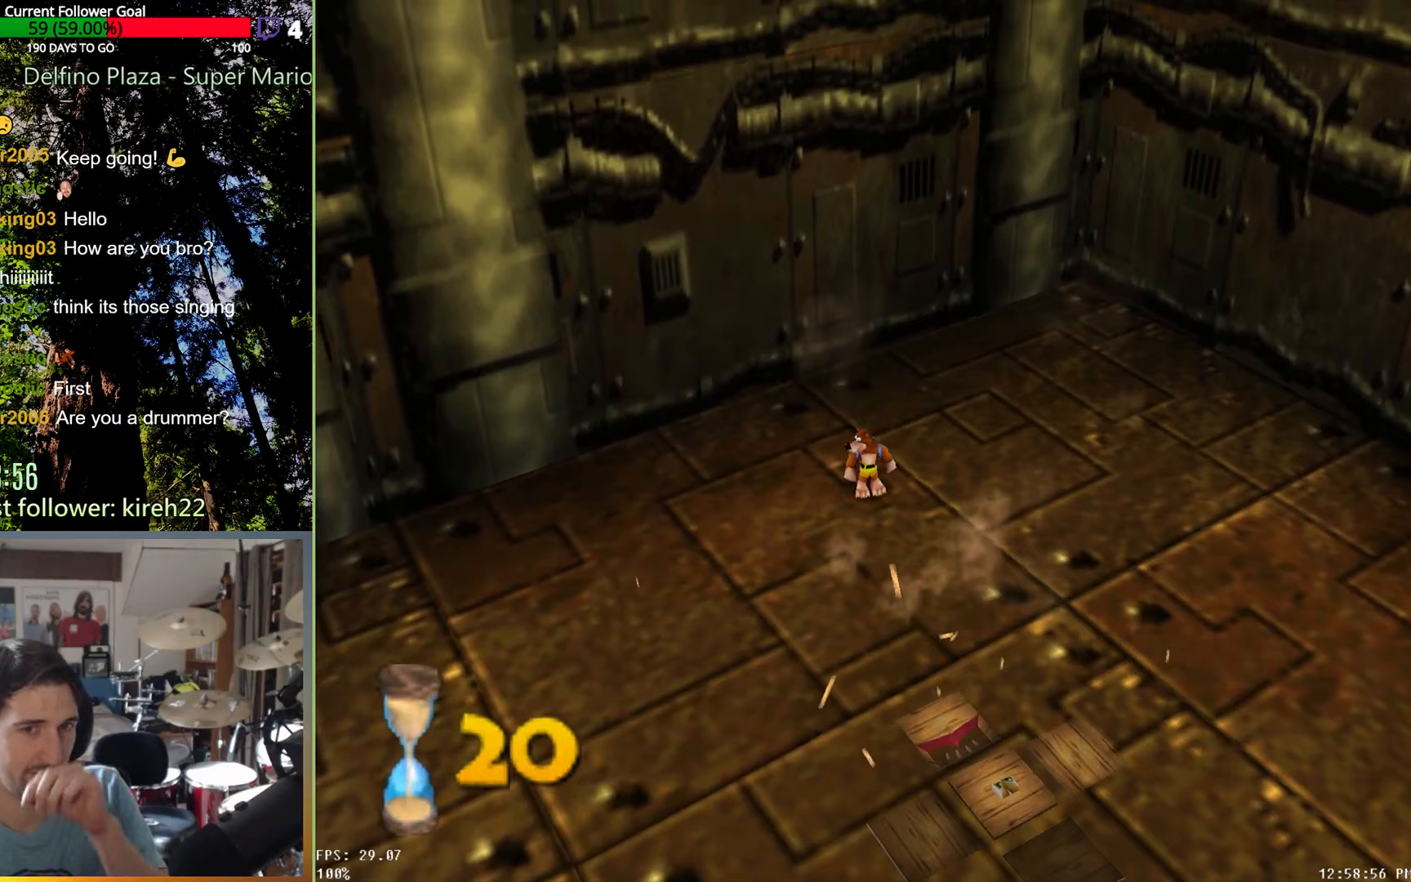
{"buttons": [], "left_stick": "center", "right_stick": "center", "events": [[208, "left_stick", "center"]]}
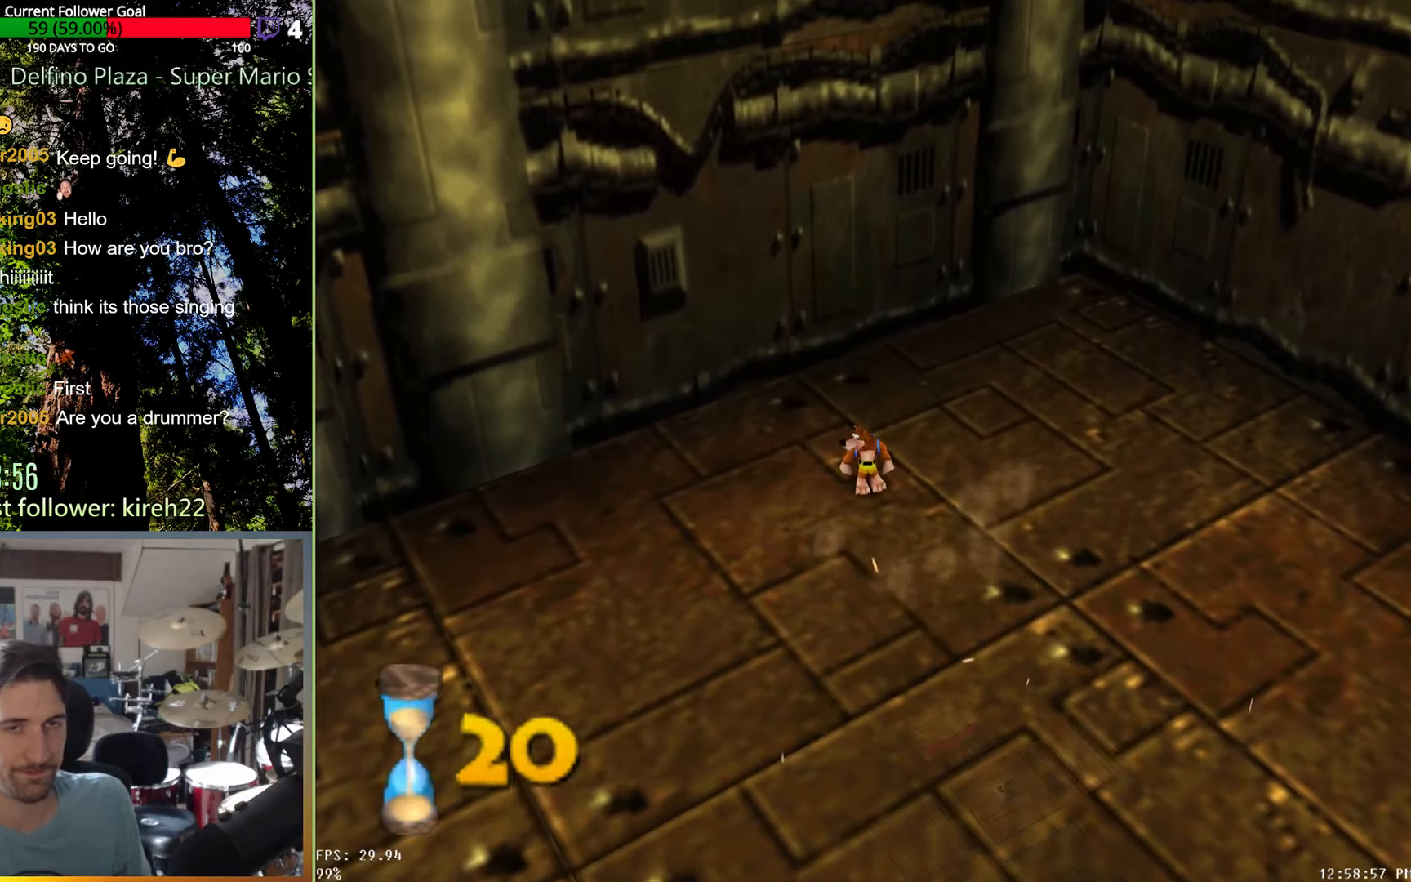
{"buttons": [], "left_stick": "center", "right_stick": "center", "events": []}
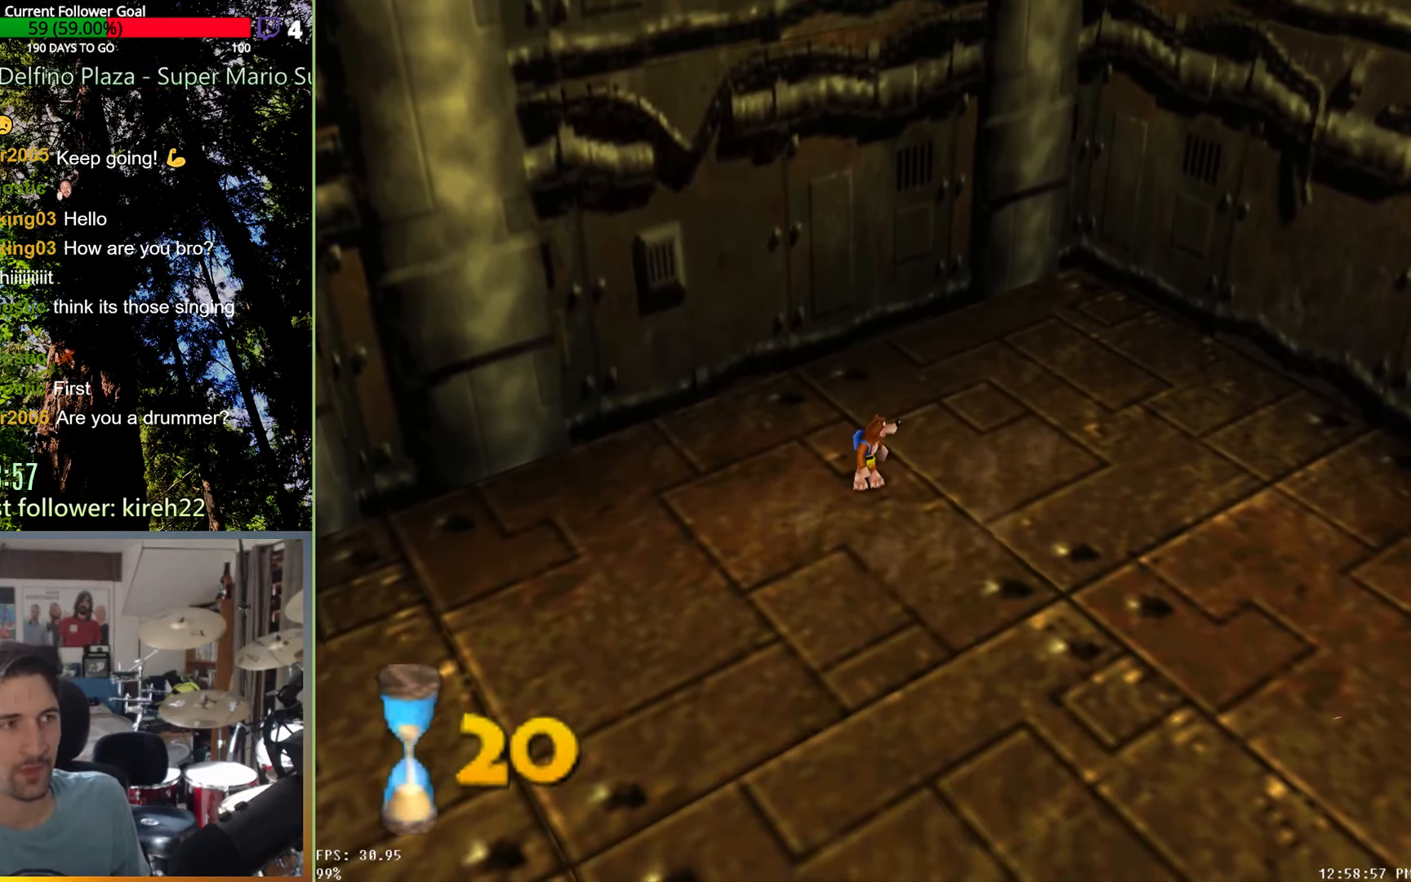
{"buttons": [], "left_stick": "center", "right_stick": "center", "events": []}
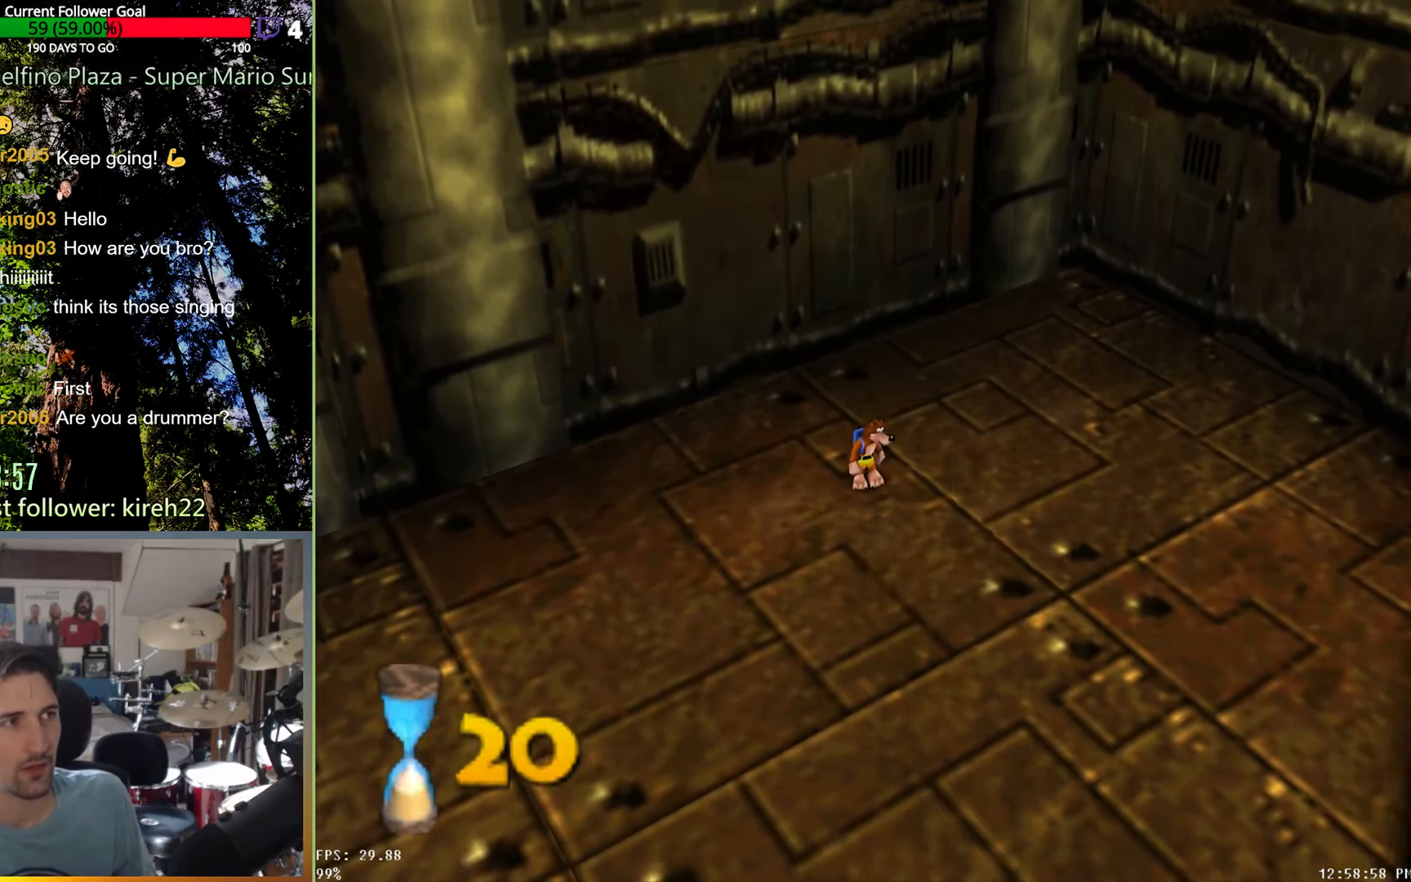
{"buttons": [], "left_stick": "center", "right_stick": "center", "events": []}
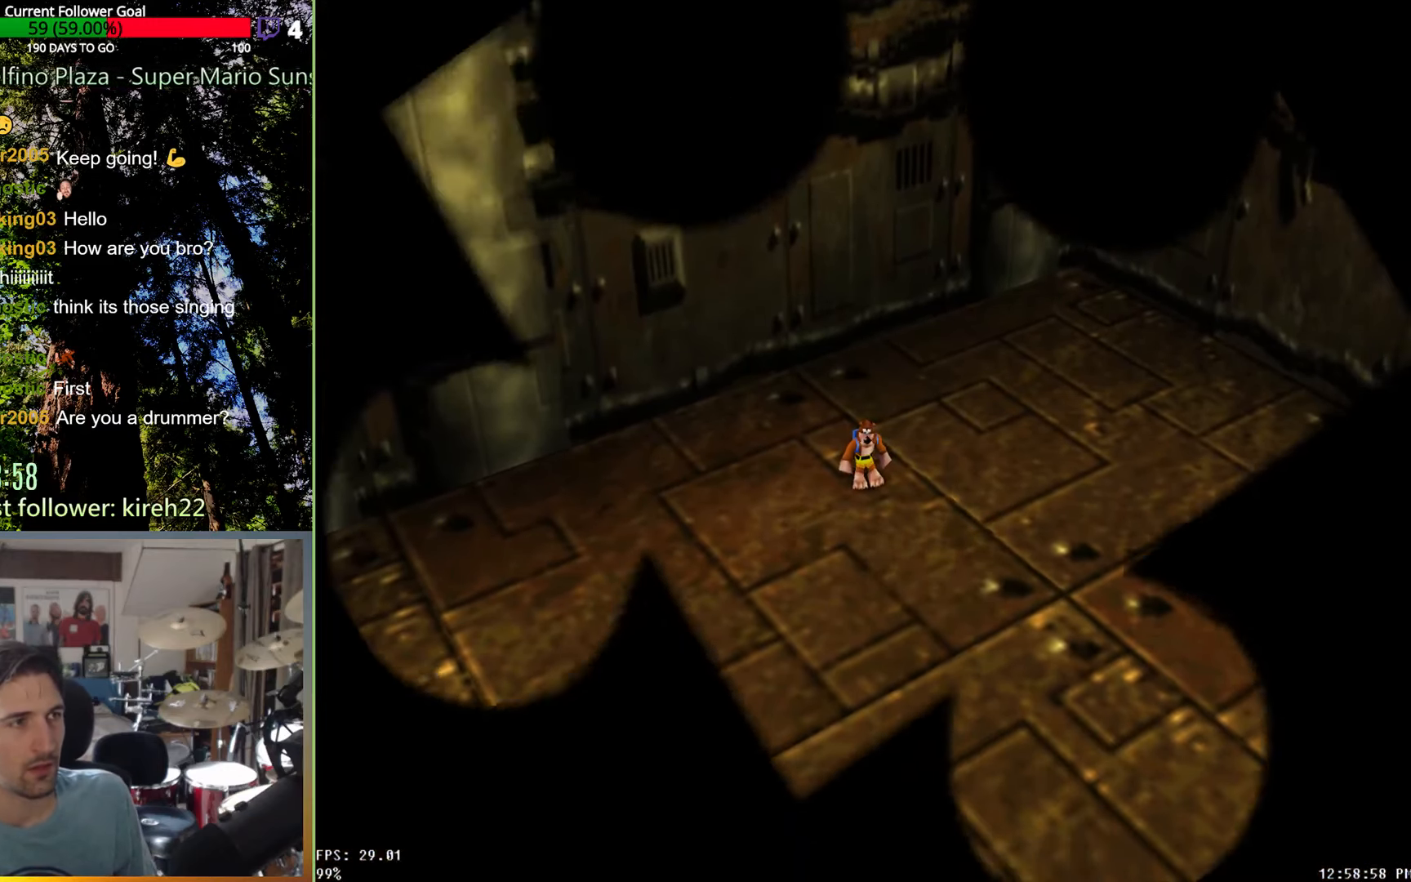
{"buttons": [], "left_stick": "center", "right_stick": "center", "events": []}
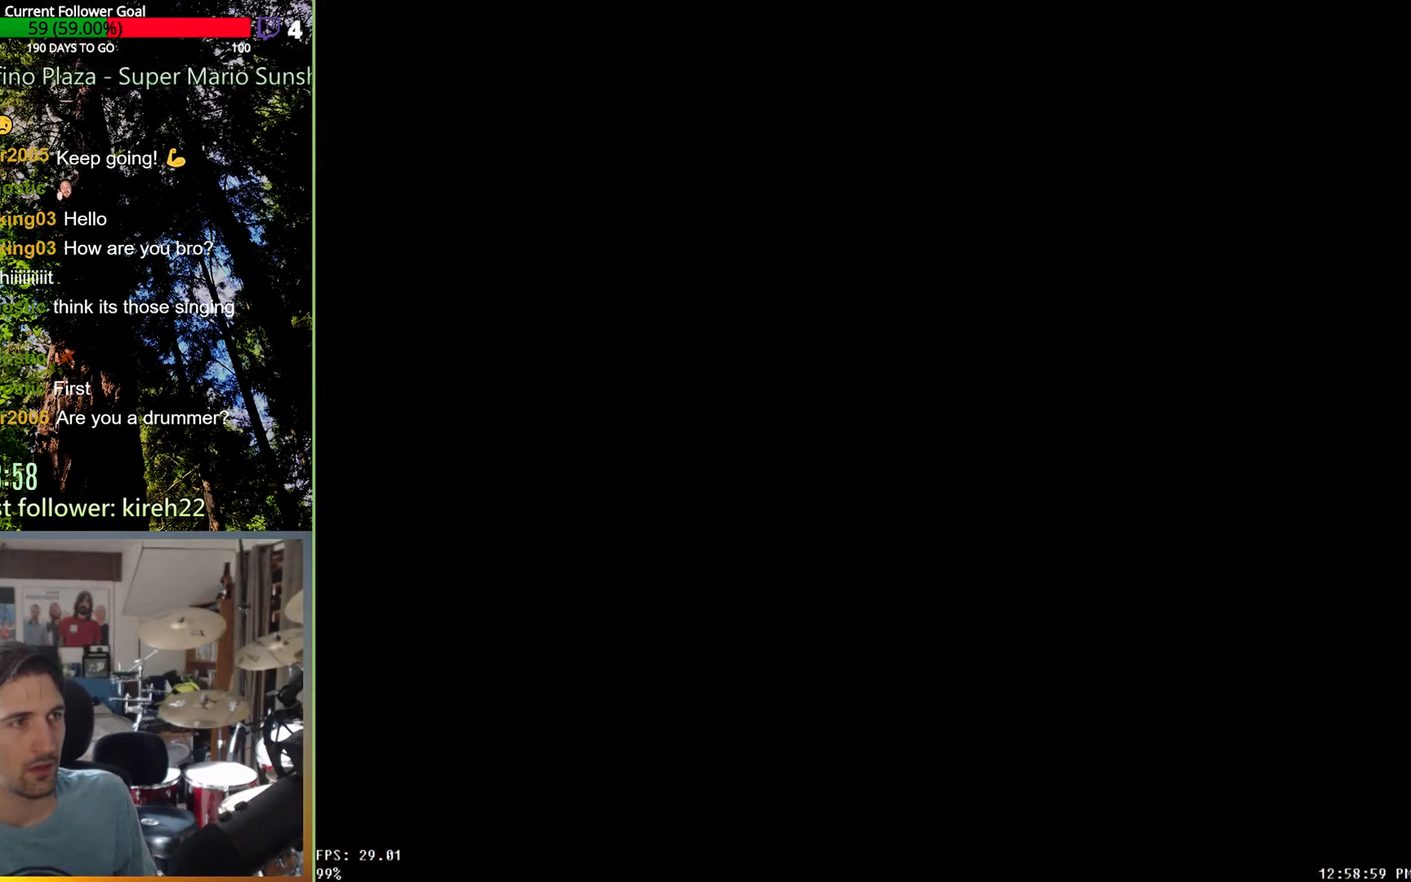
{"buttons": [], "left_stick": "center", "right_stick": "center", "events": []}
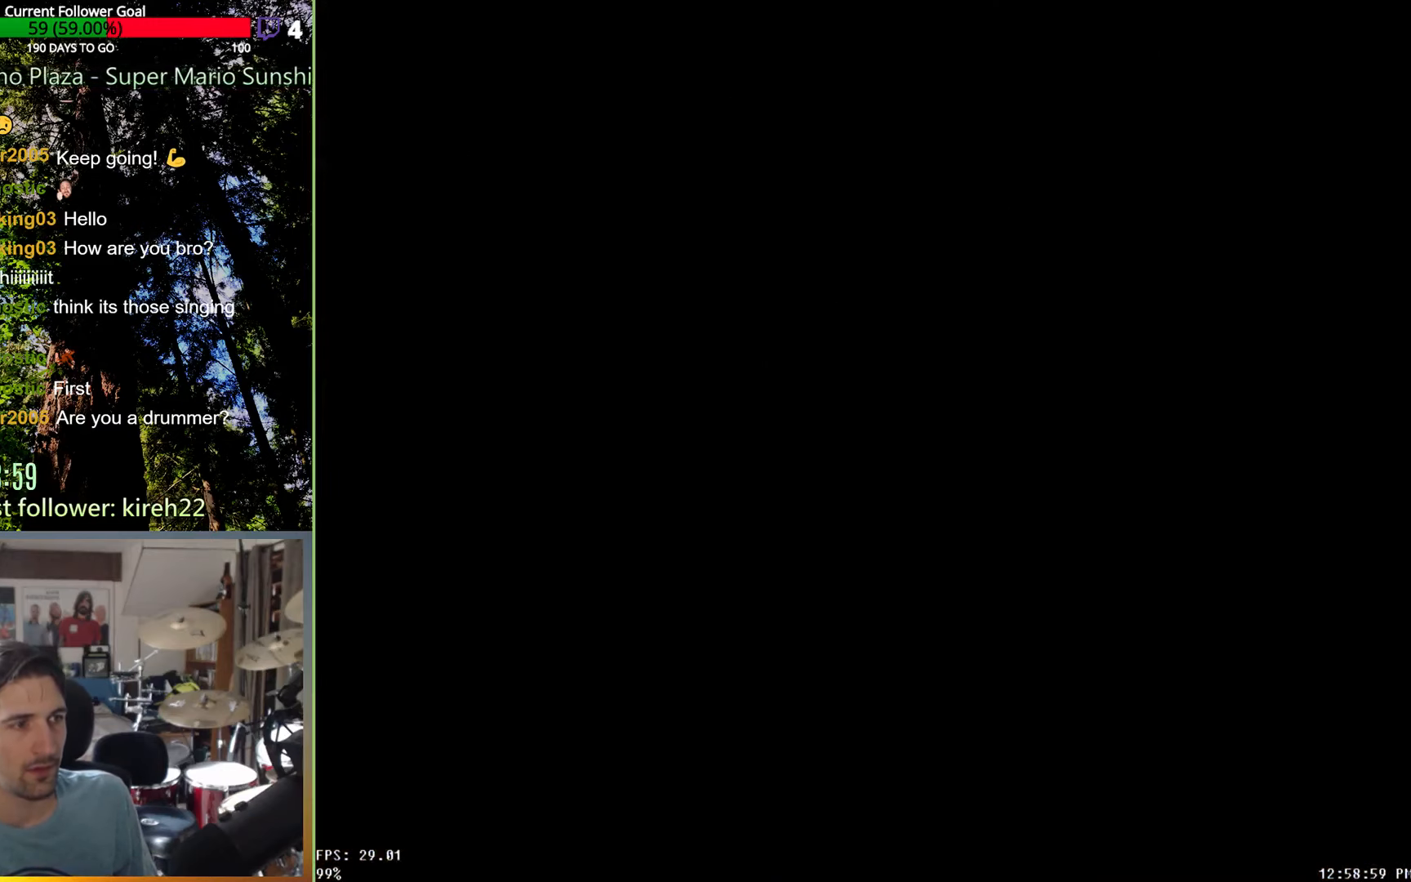
{"buttons": [], "left_stick": "center", "right_stick": "center", "events": []}
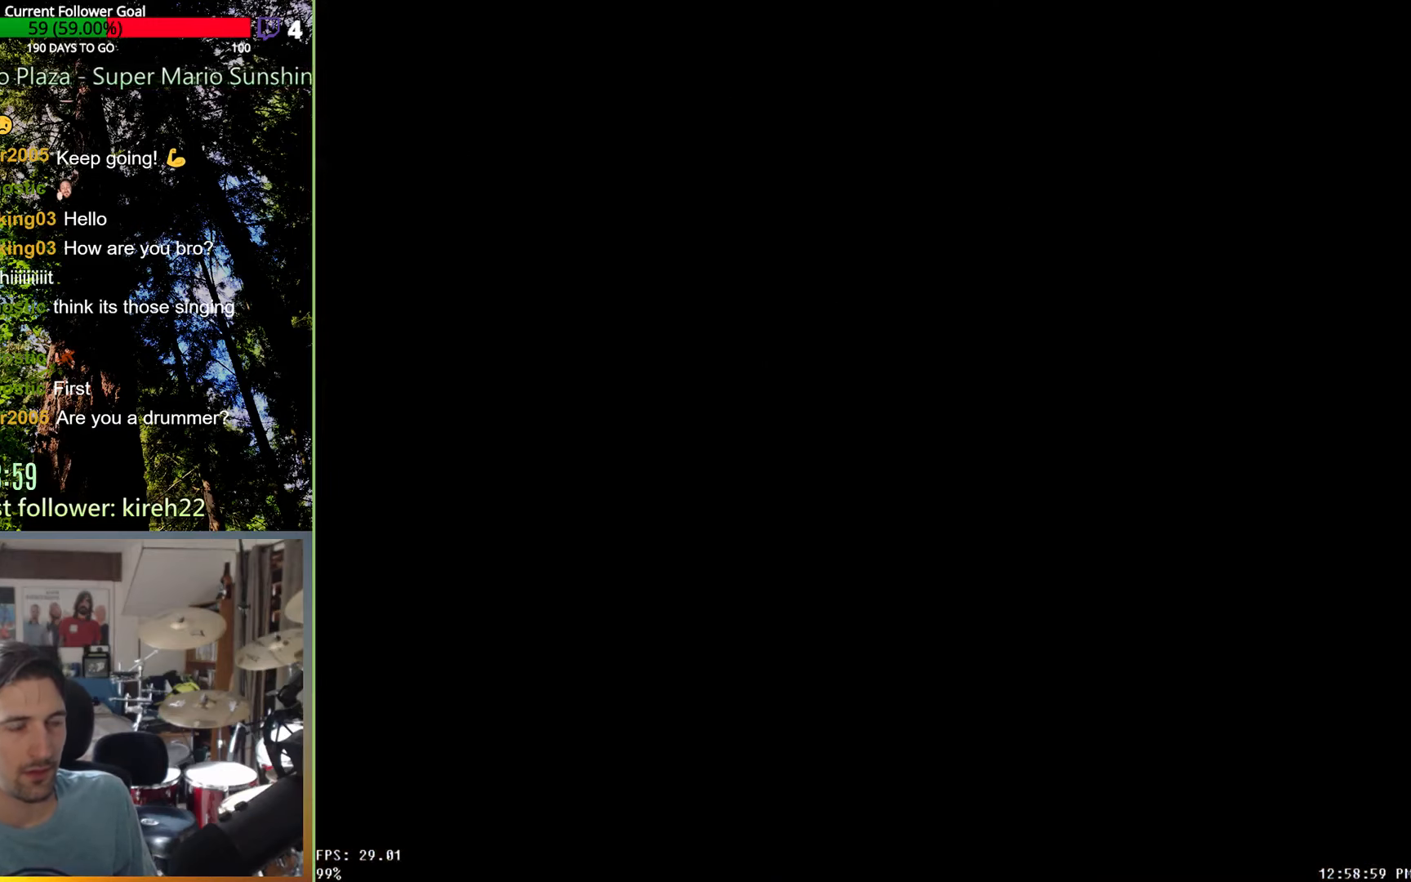
{"buttons": [], "left_stick": "center", "right_stick": "center", "events": []}
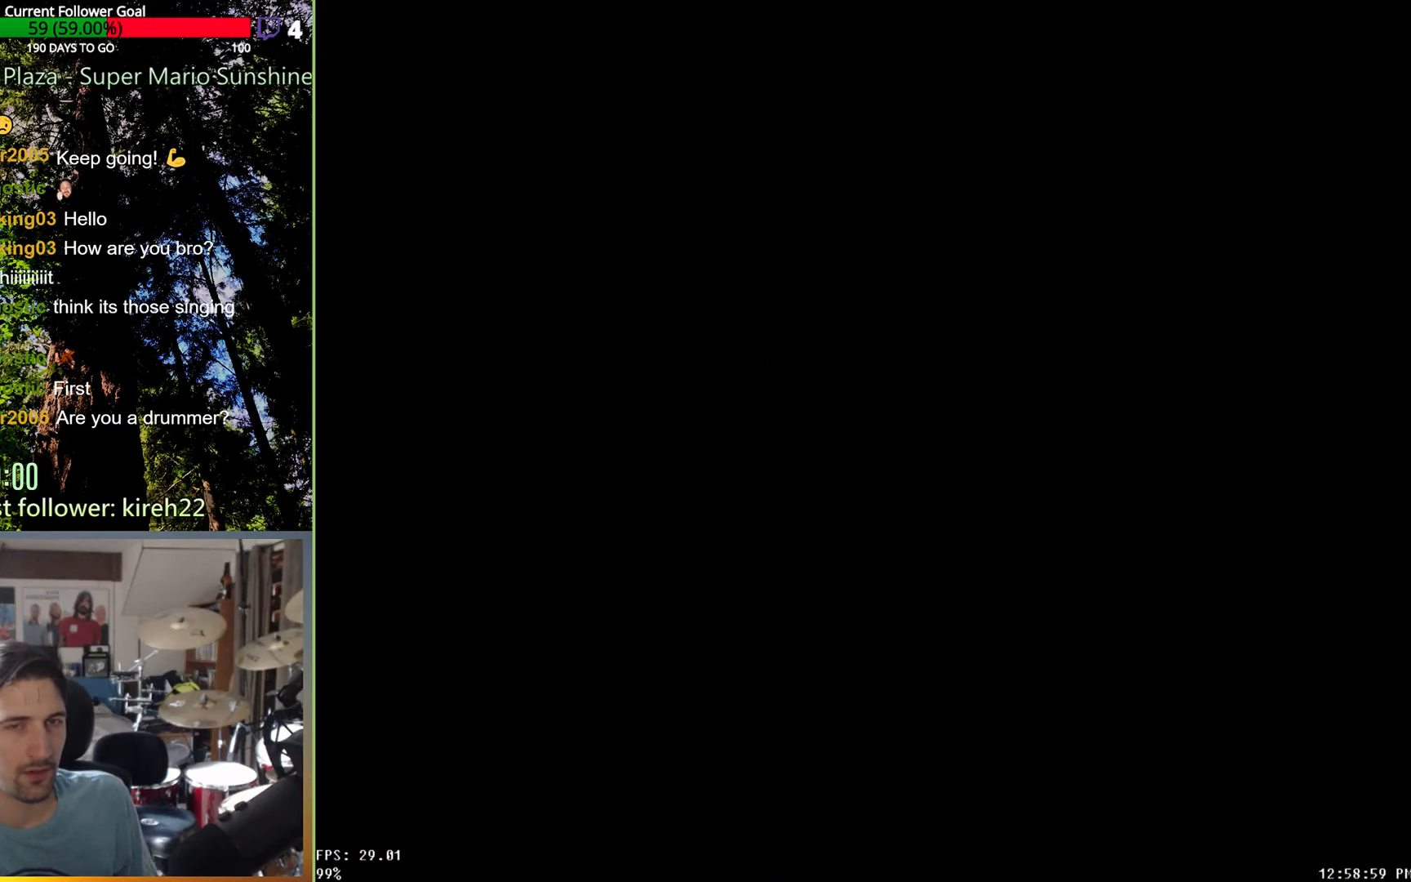
{"buttons": [], "left_stick": "center", "right_stick": "center", "events": []}
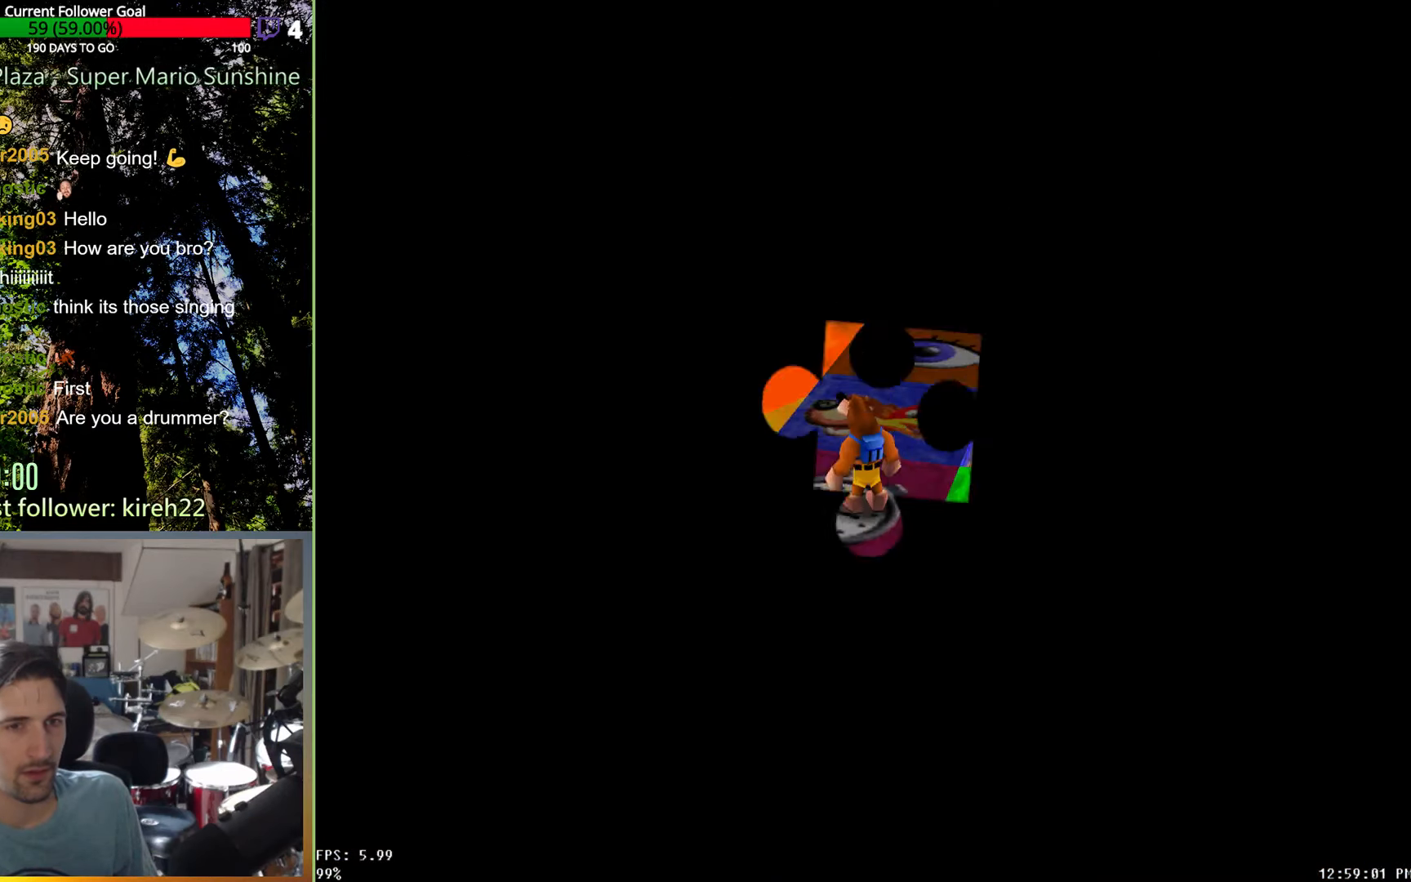
{"buttons": [], "left_stick": "center", "right_stick": "center", "events": []}
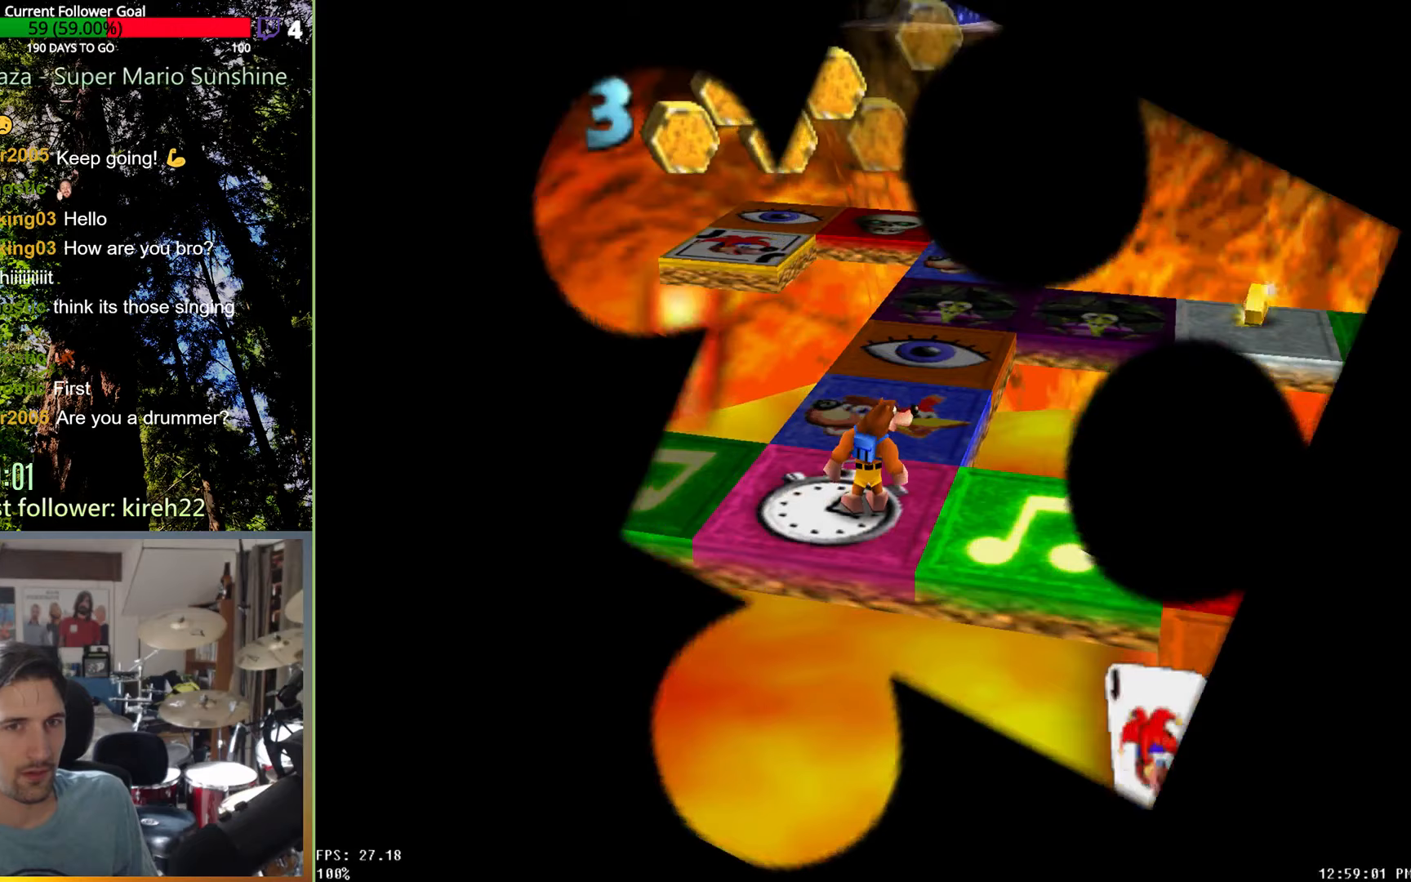
{"buttons": [], "left_stick": "up-right", "right_stick": "center", "events": [[104, "left_stick", "up"], [396, "left_stick", "up-right"]]}
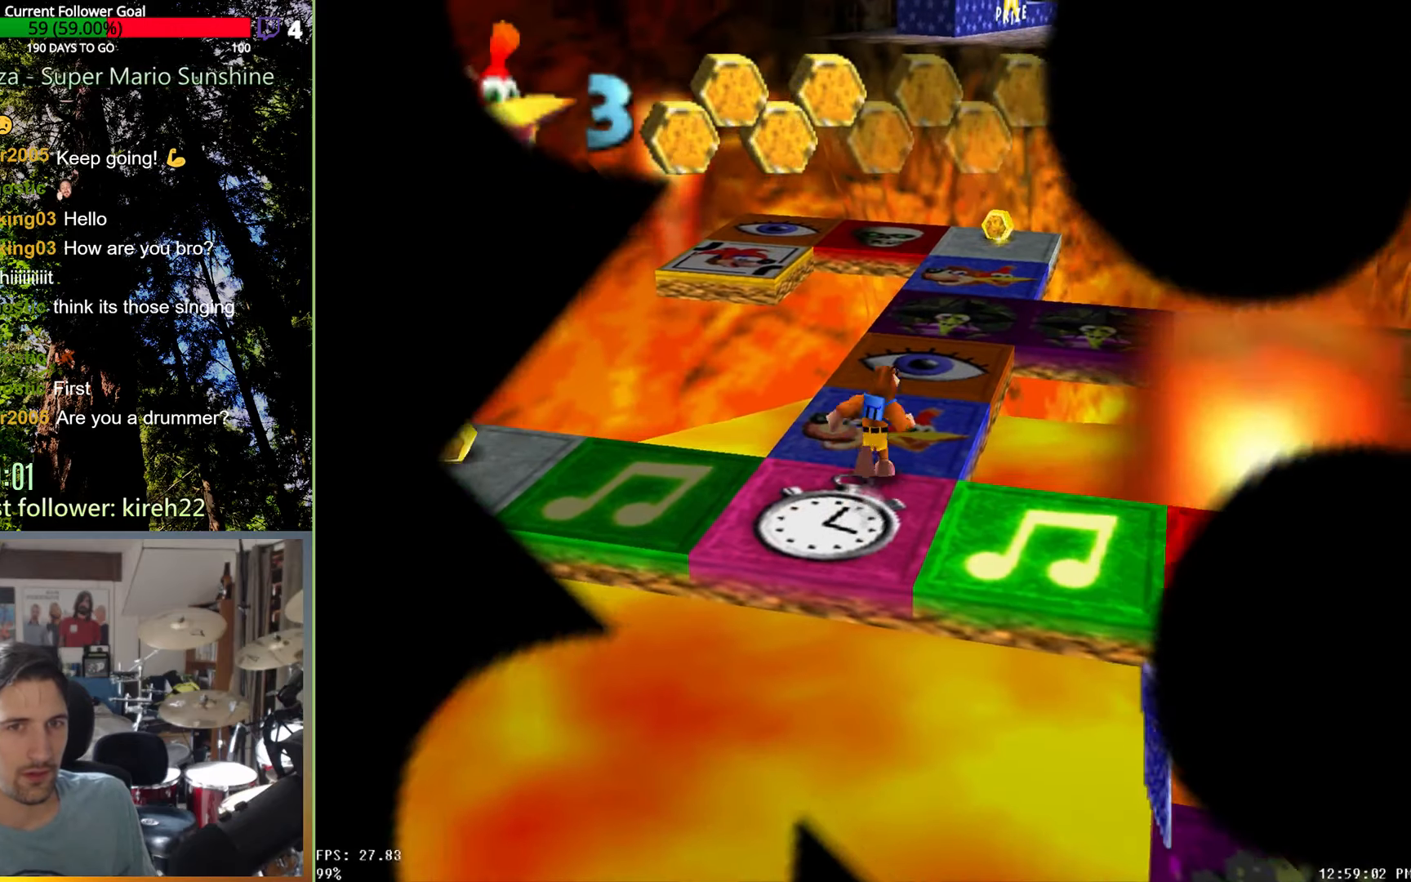
{"buttons": [], "left_stick": "center", "right_stick": "center", "events": [[125, "left_stick", "center"], [313, "A", "down"], [375, "A", "up"]]}
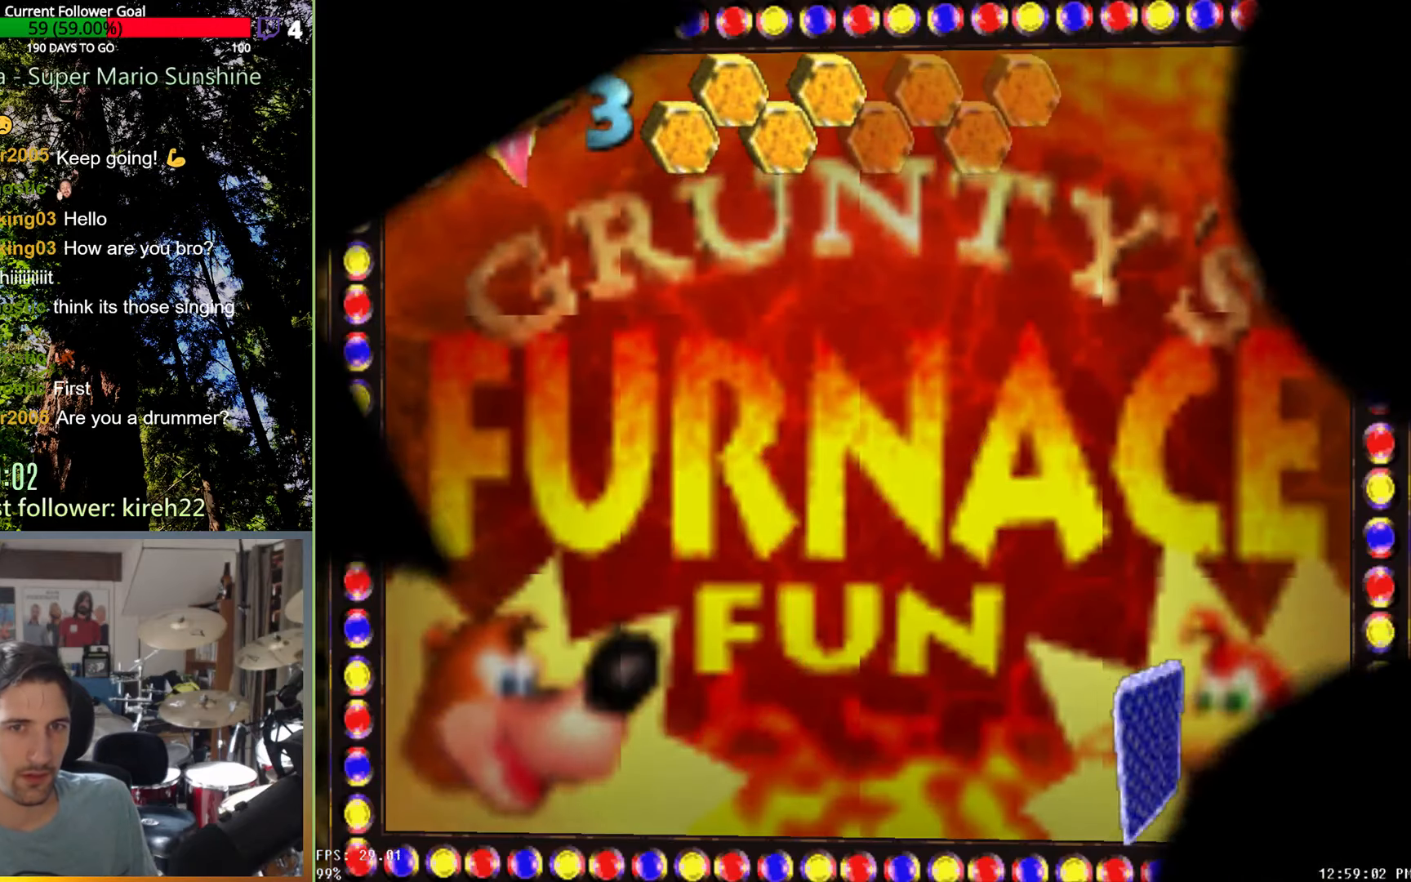
{"buttons": [], "left_stick": "center", "right_stick": "center", "events": []}
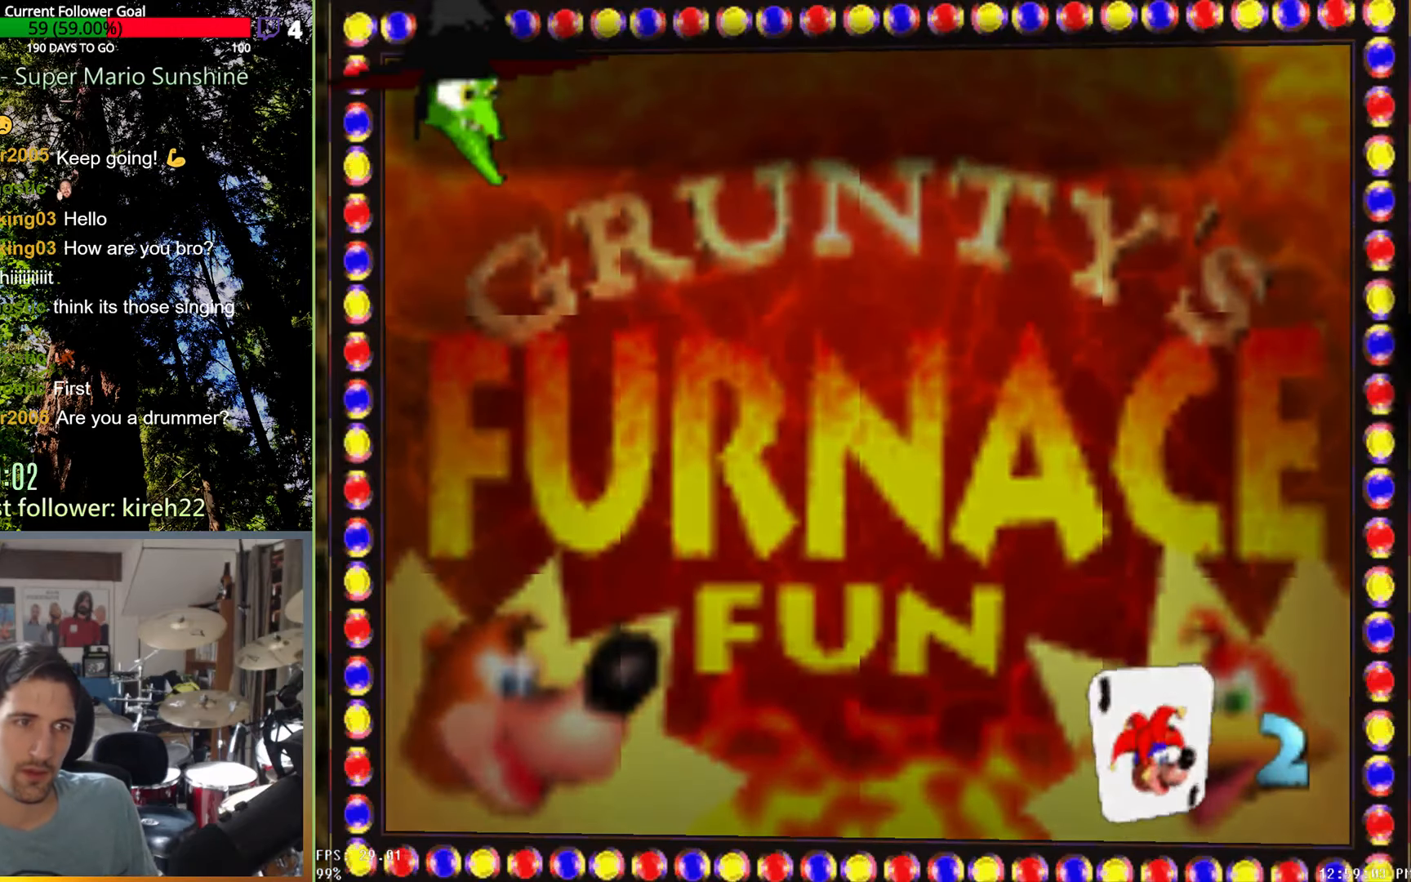
{"buttons": ["X"], "left_stick": "center", "right_stick": "center", "events": [[271, "X", "down"]]}
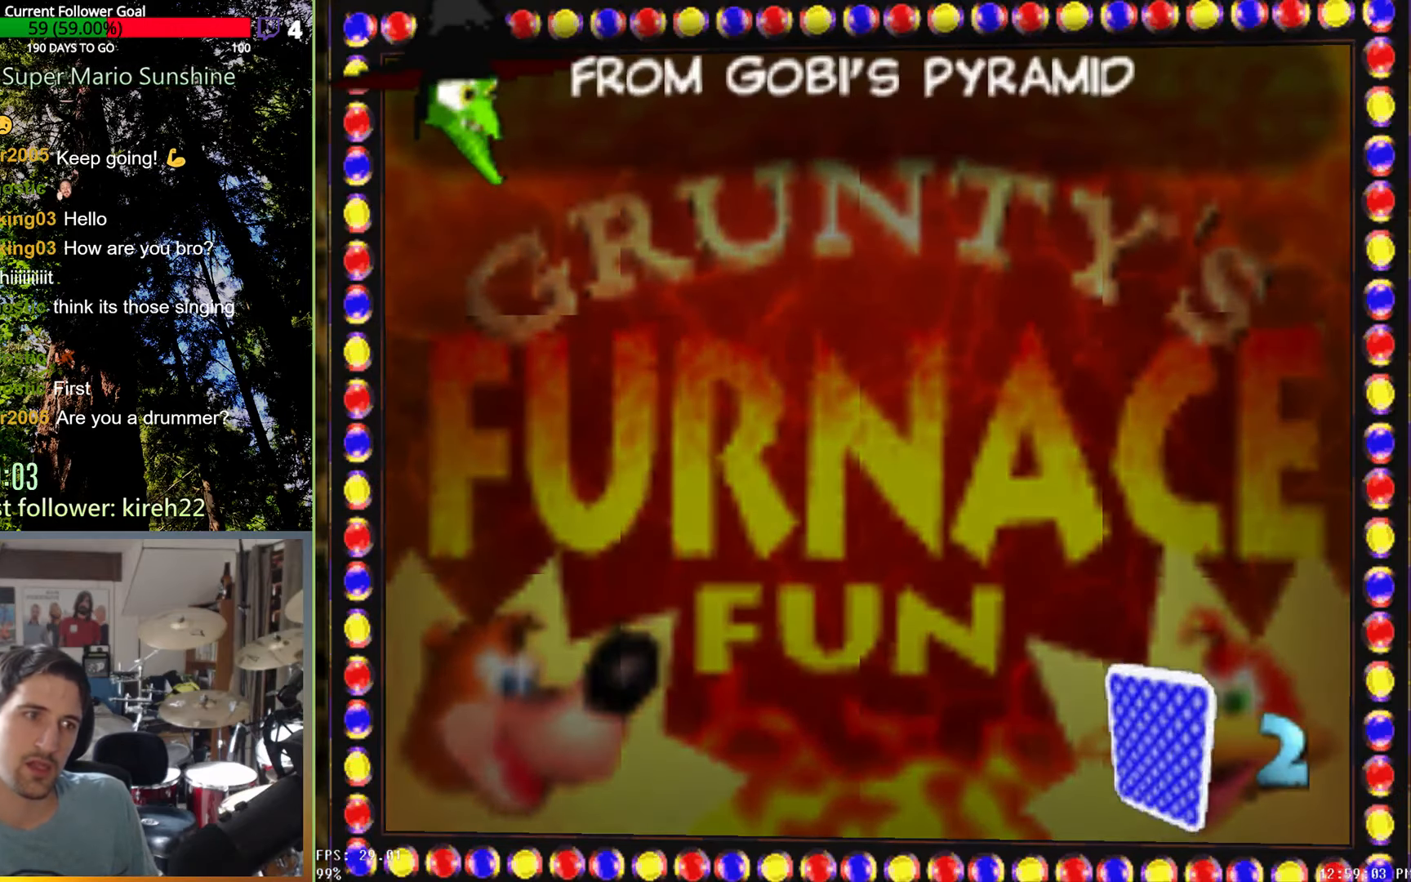
{"buttons": ["X"], "left_stick": "center", "right_stick": "center", "events": []}
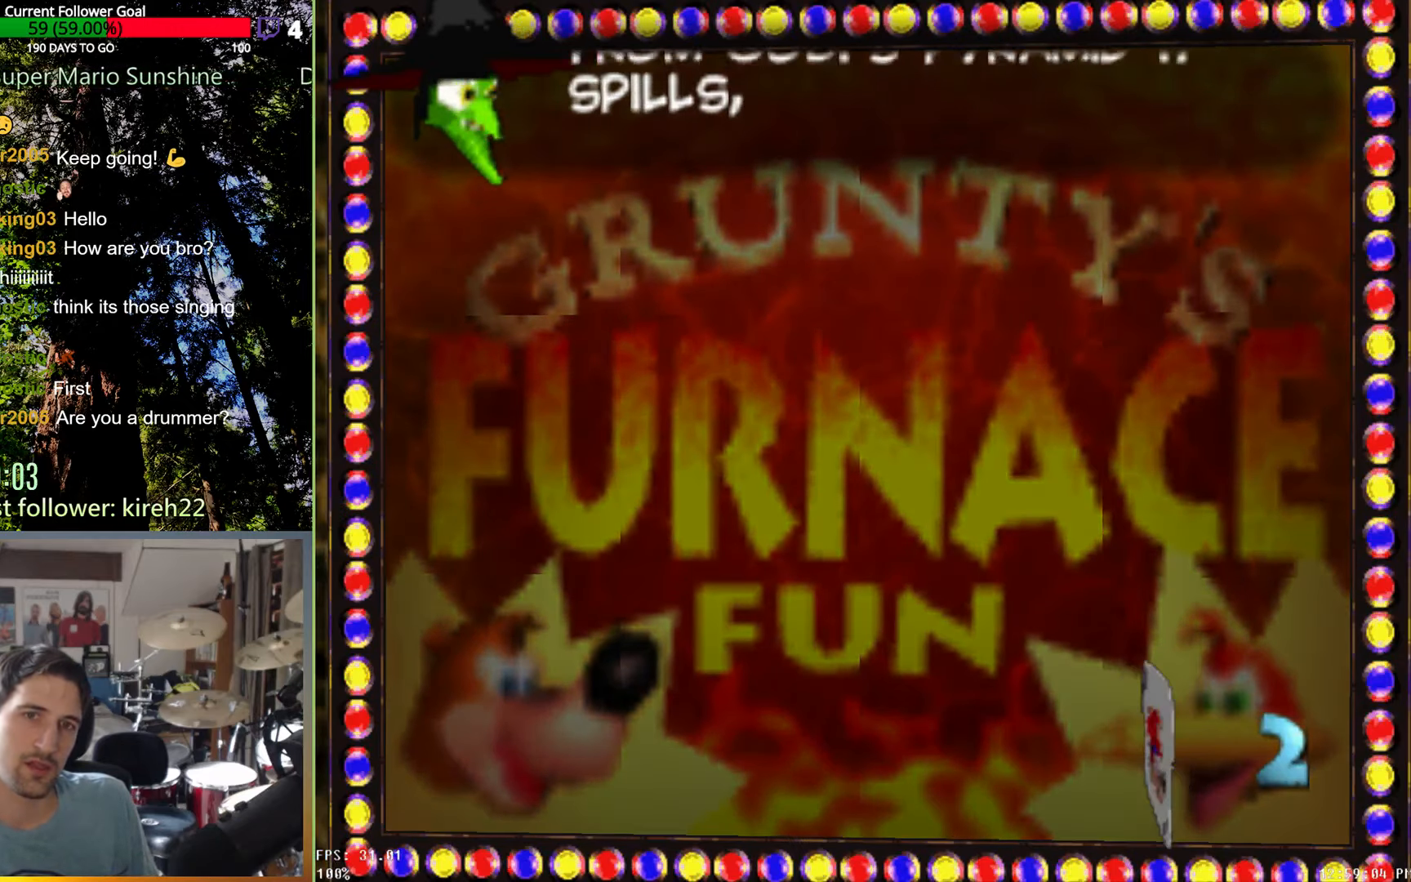
{"buttons": ["X"], "left_stick": "center", "right_stick": "center", "events": []}
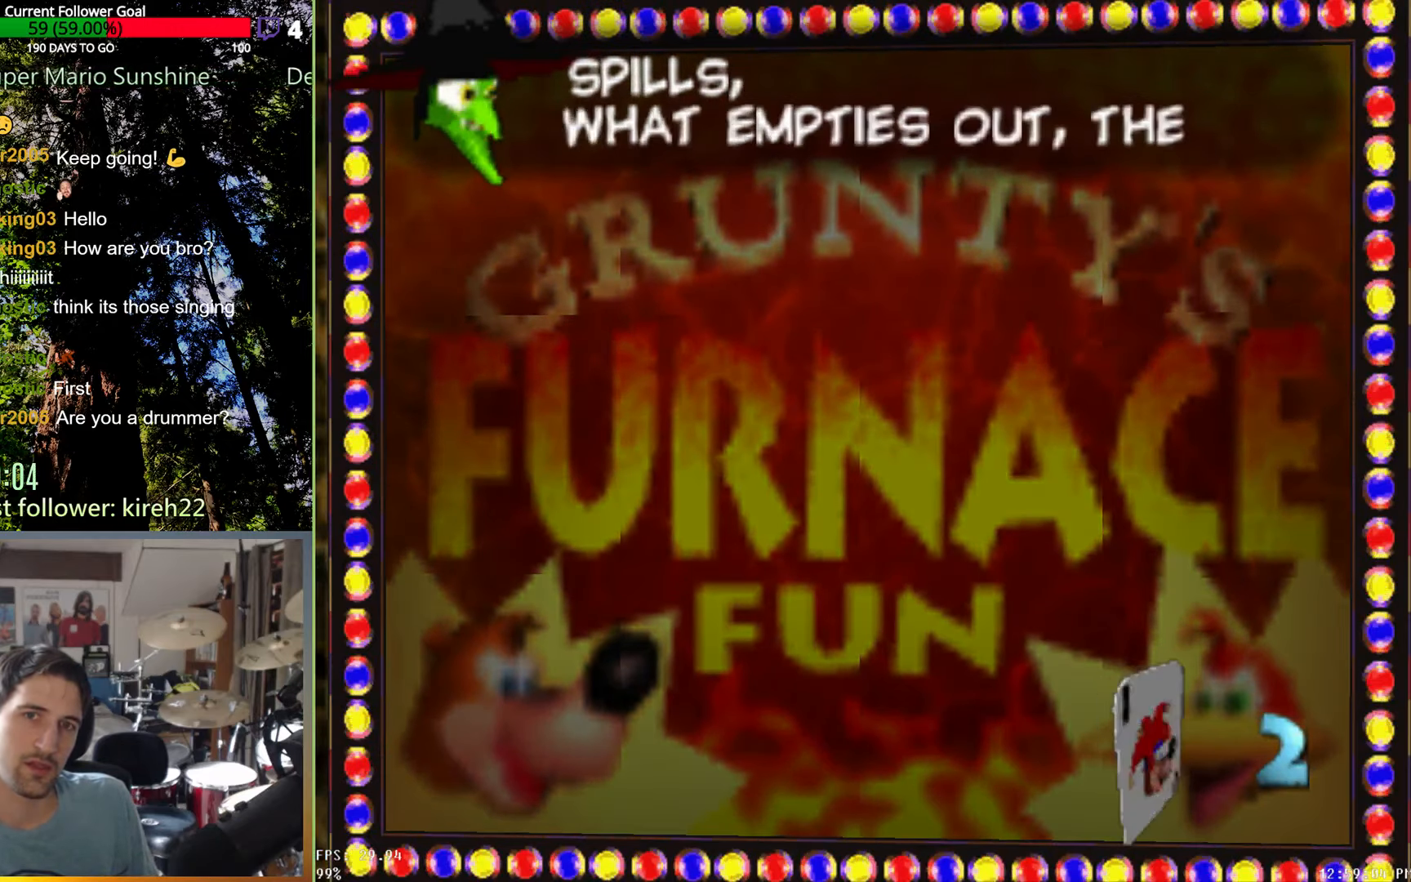
{"buttons": ["X"], "left_stick": "center", "right_stick": "center", "events": []}
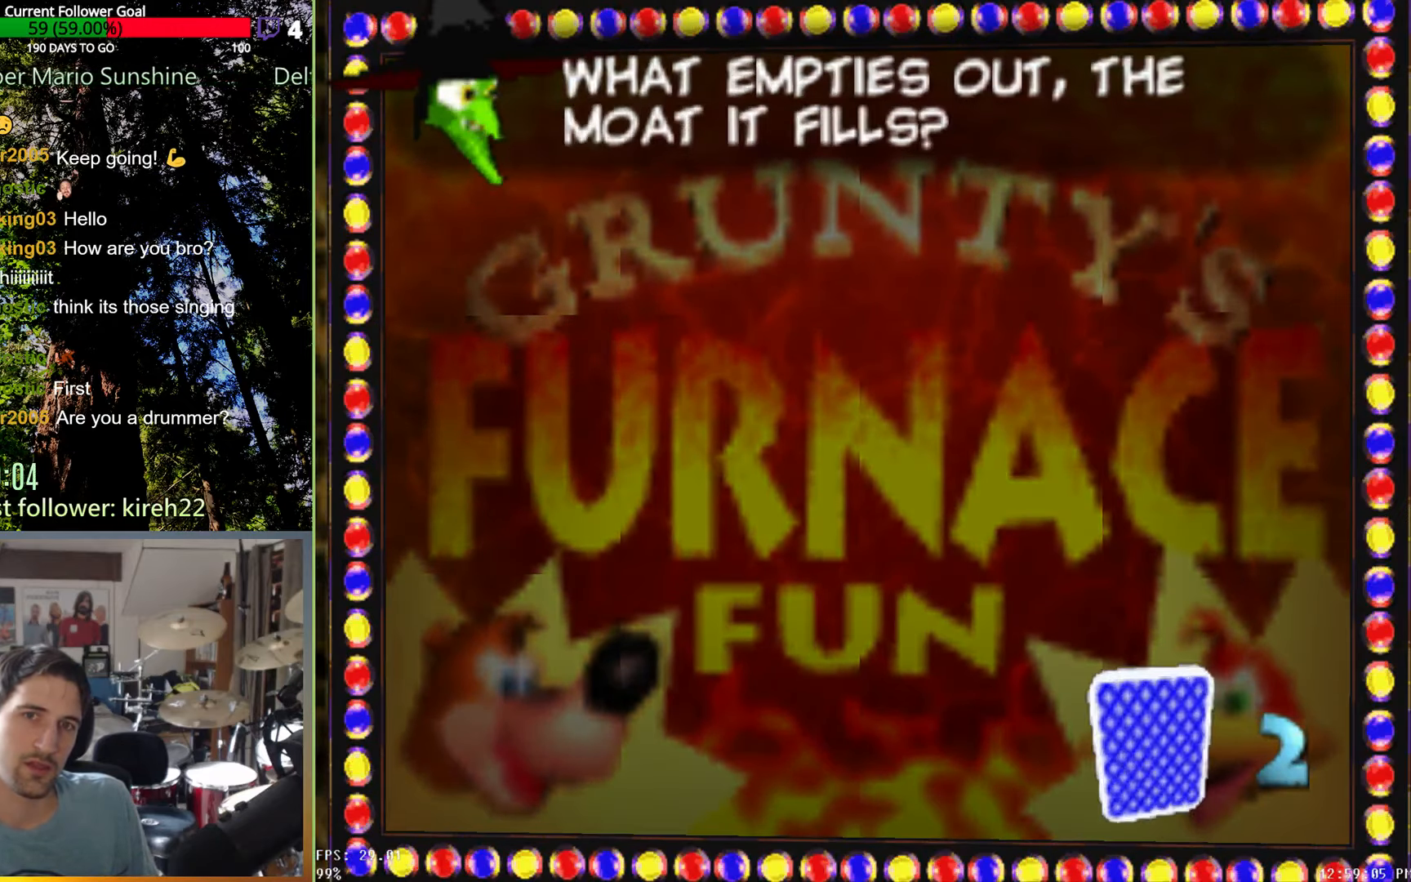
{"buttons": ["X"], "left_stick": "center", "right_stick": "center", "events": []}
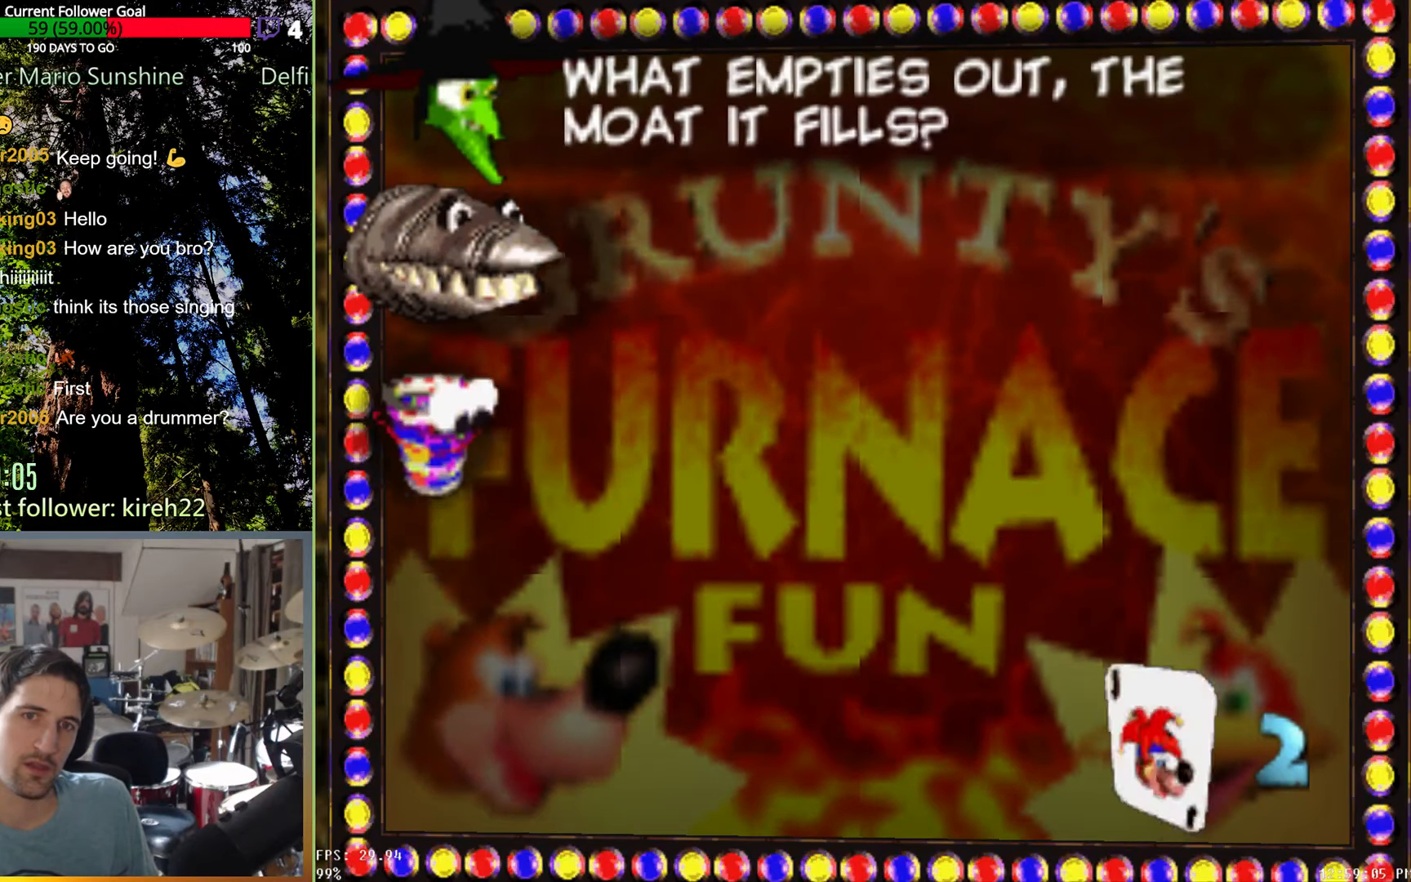
{"buttons": [], "left_stick": "center", "right_stick": "center", "events": [[188, "X", "up"]]}
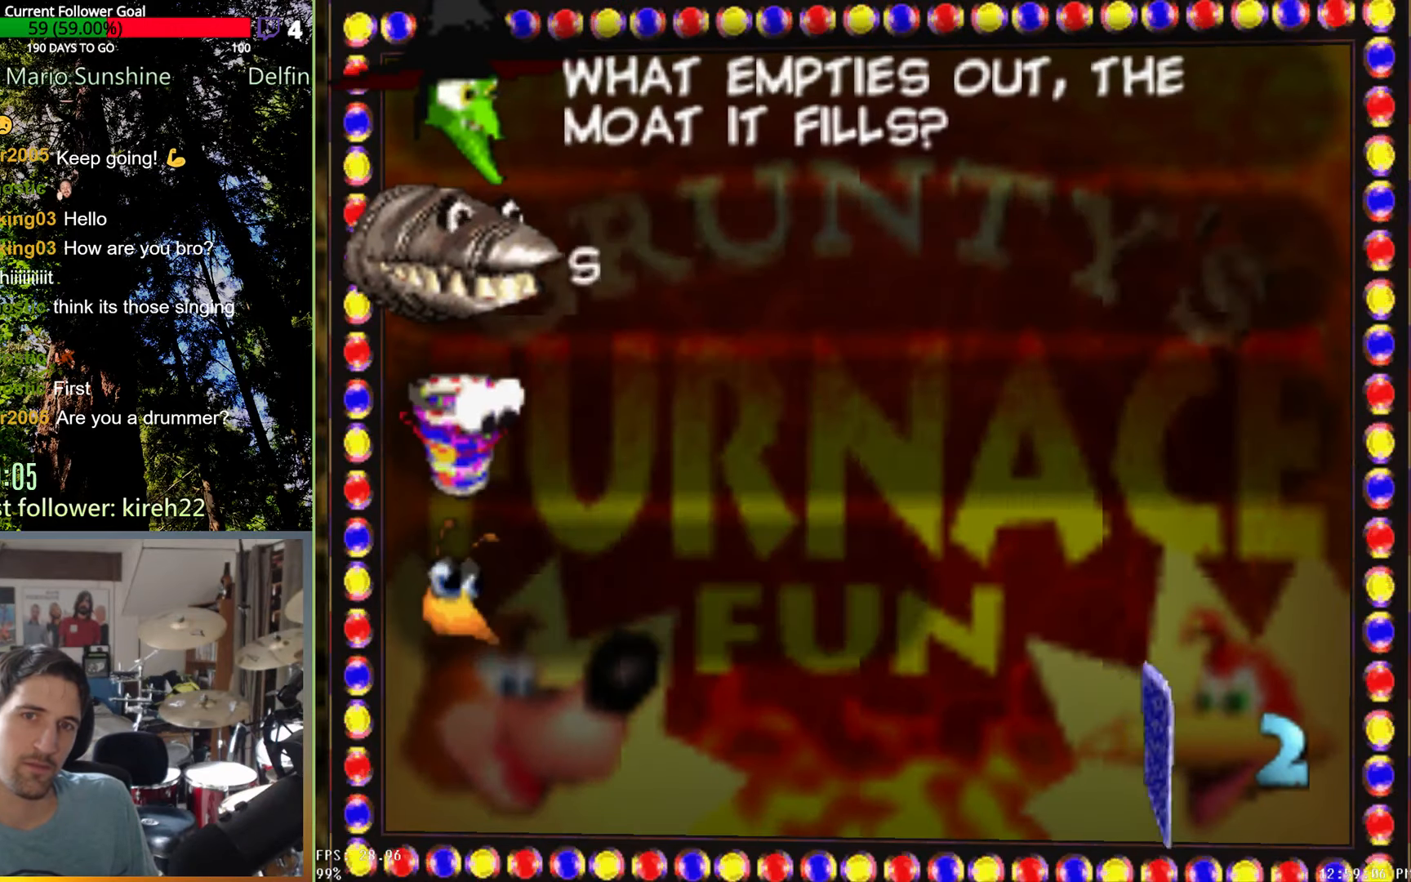
{"buttons": [], "left_stick": "center", "right_stick": "center", "events": []}
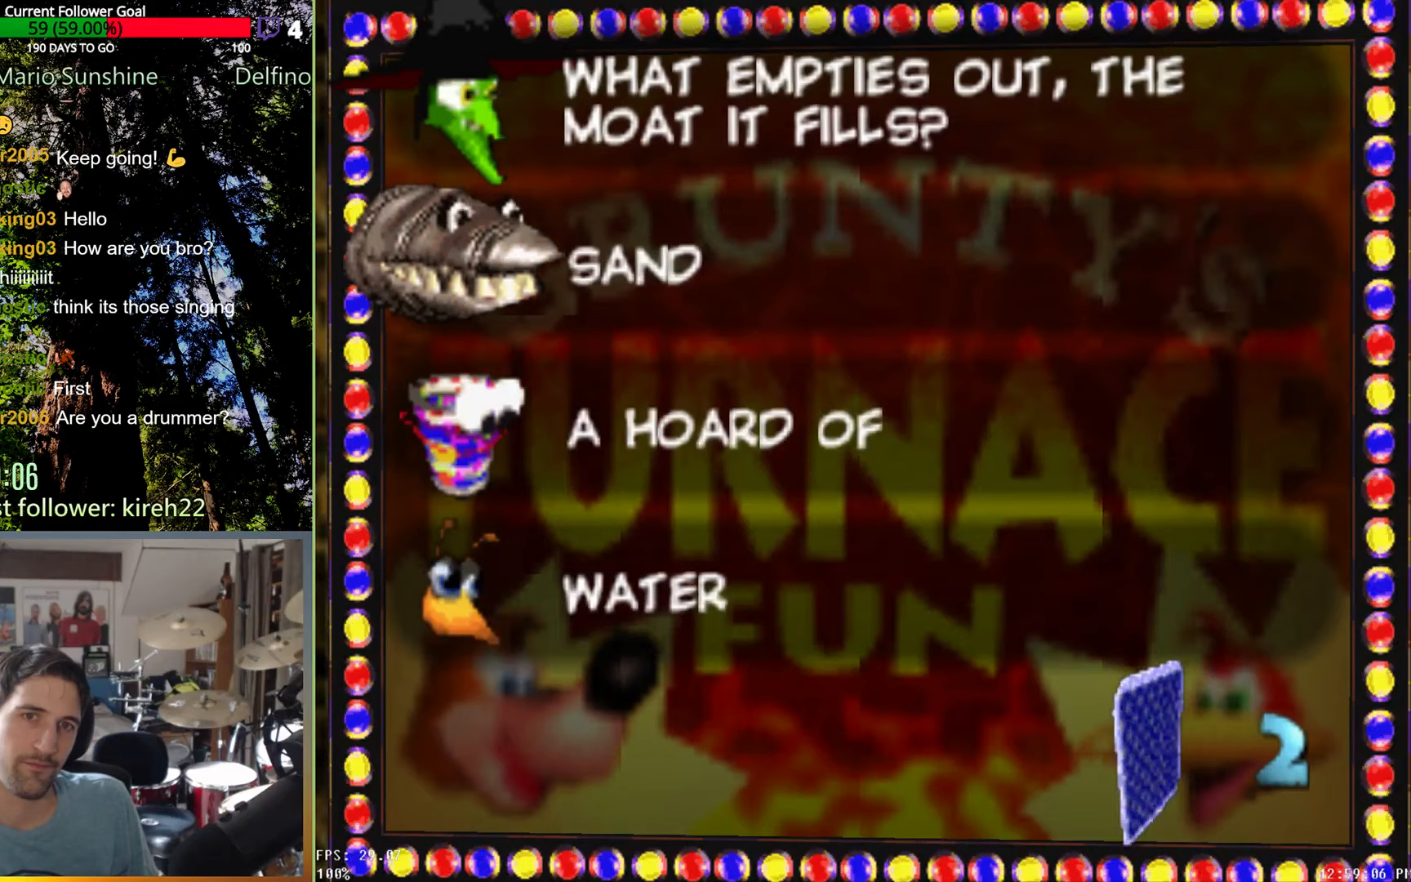
{"buttons": [], "left_stick": "center", "right_stick": "center", "events": []}
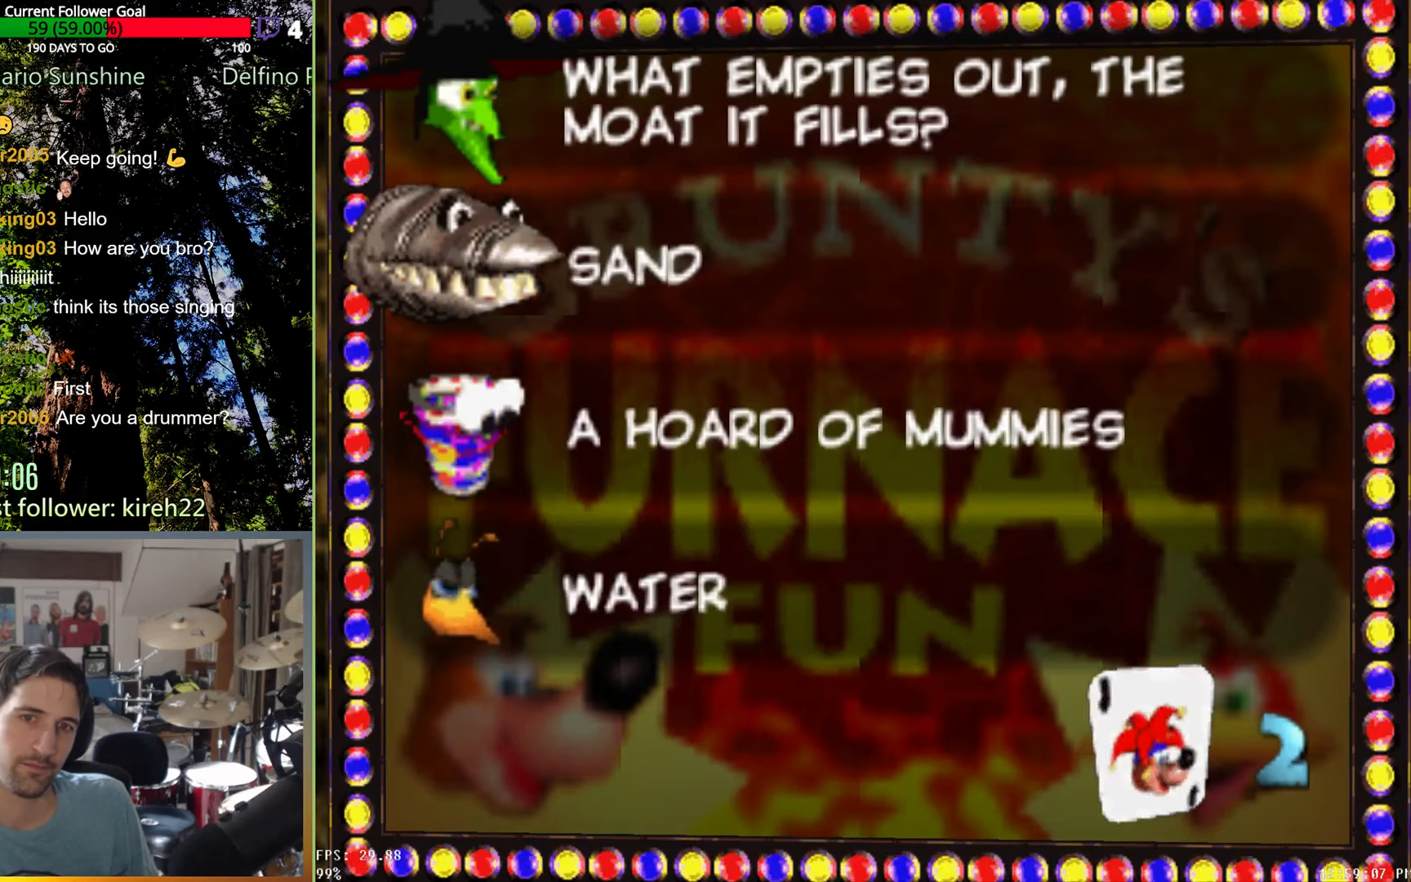
{"buttons": [], "left_stick": "center", "right_stick": "center", "events": []}
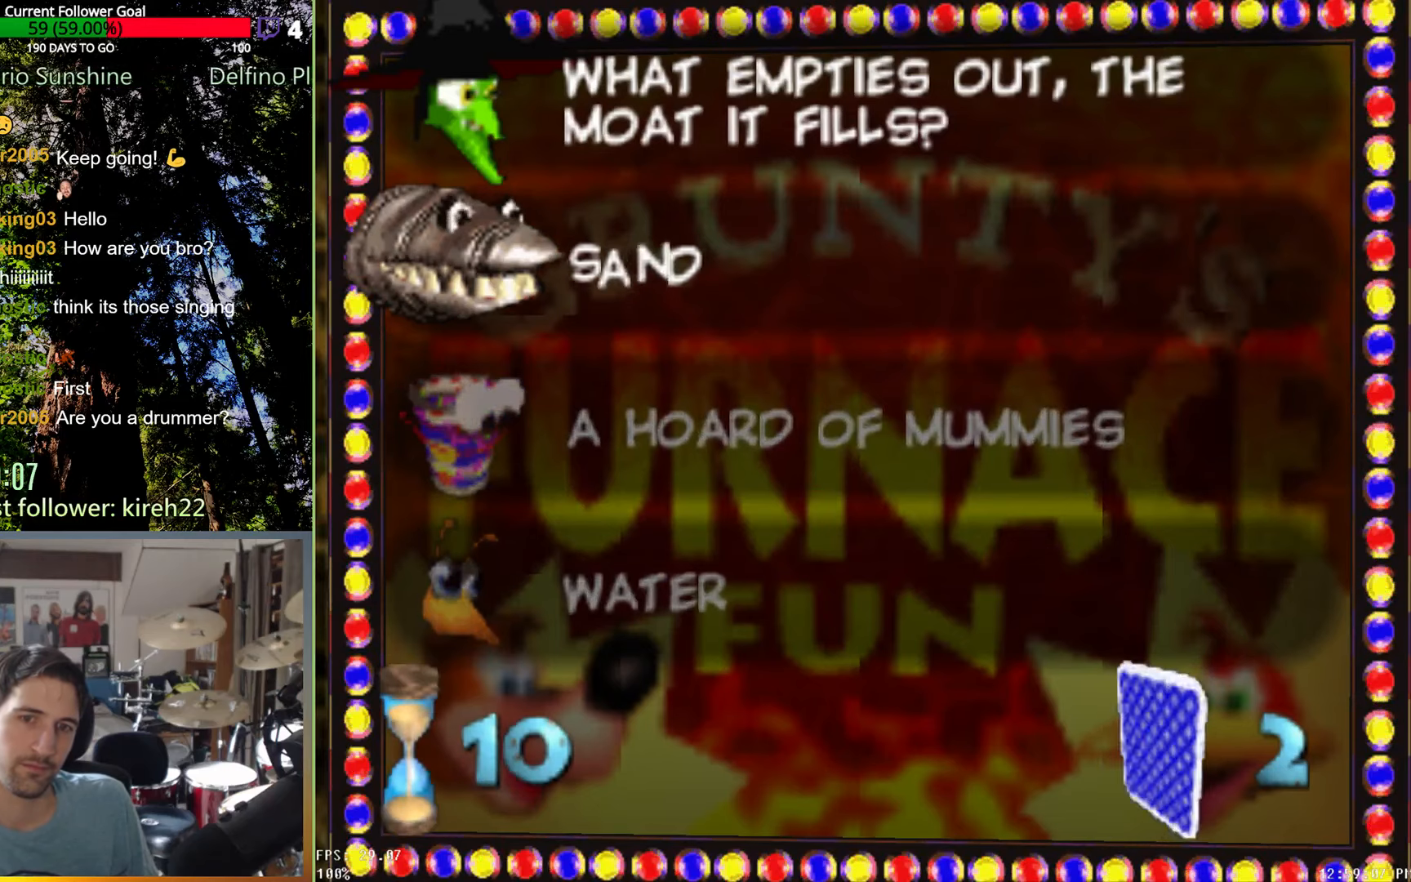
{"buttons": [], "left_stick": "down", "right_stick": "center", "events": [[333, "left_stick", "down"]]}
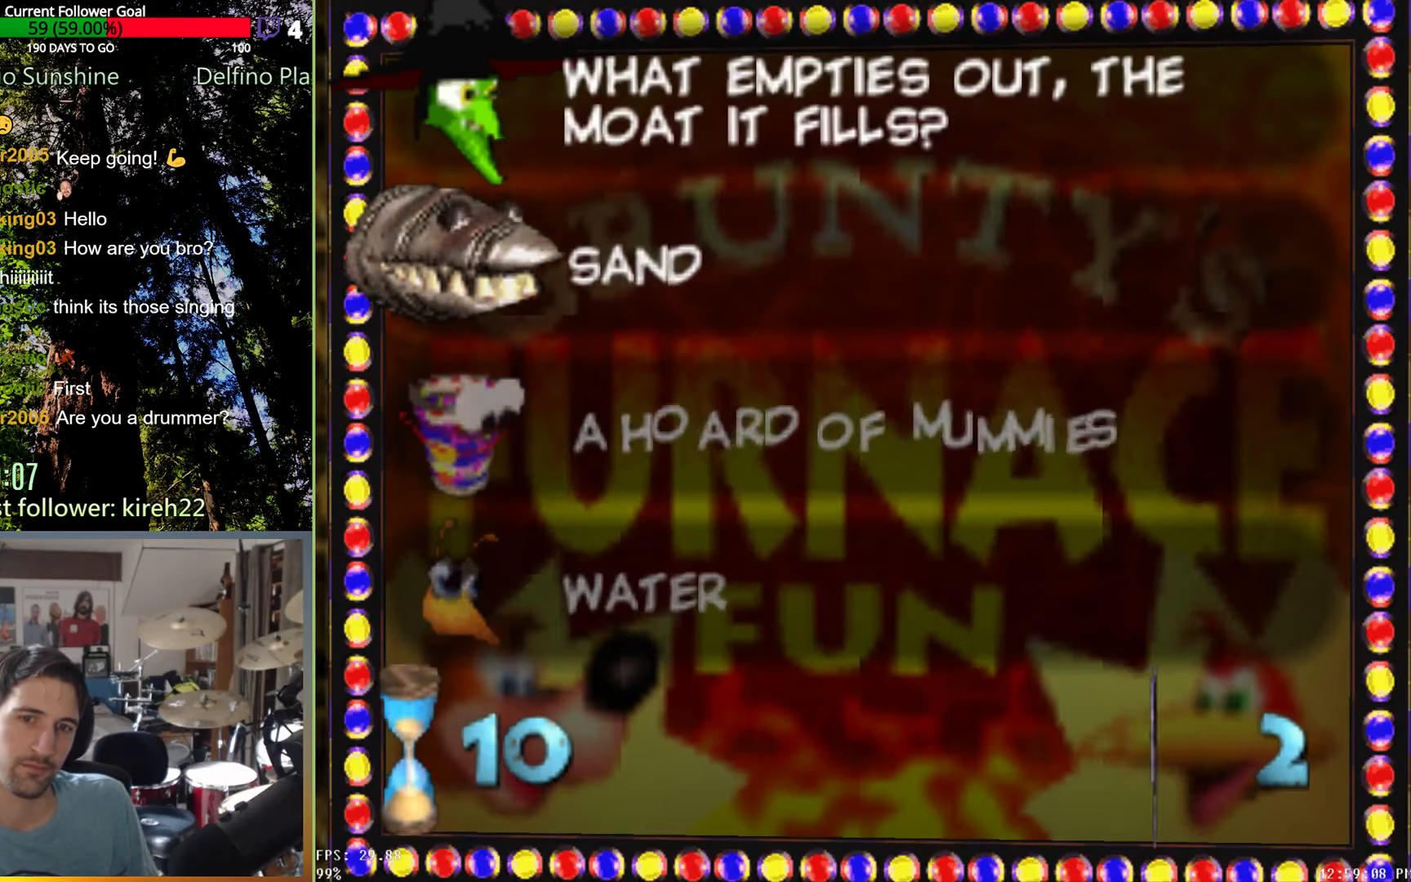
{"buttons": [], "left_stick": "center", "right_stick": "center", "events": [[42, "left_stick", "center"], [313, "left_stick", "down"], [500, "left_stick", "center"]]}